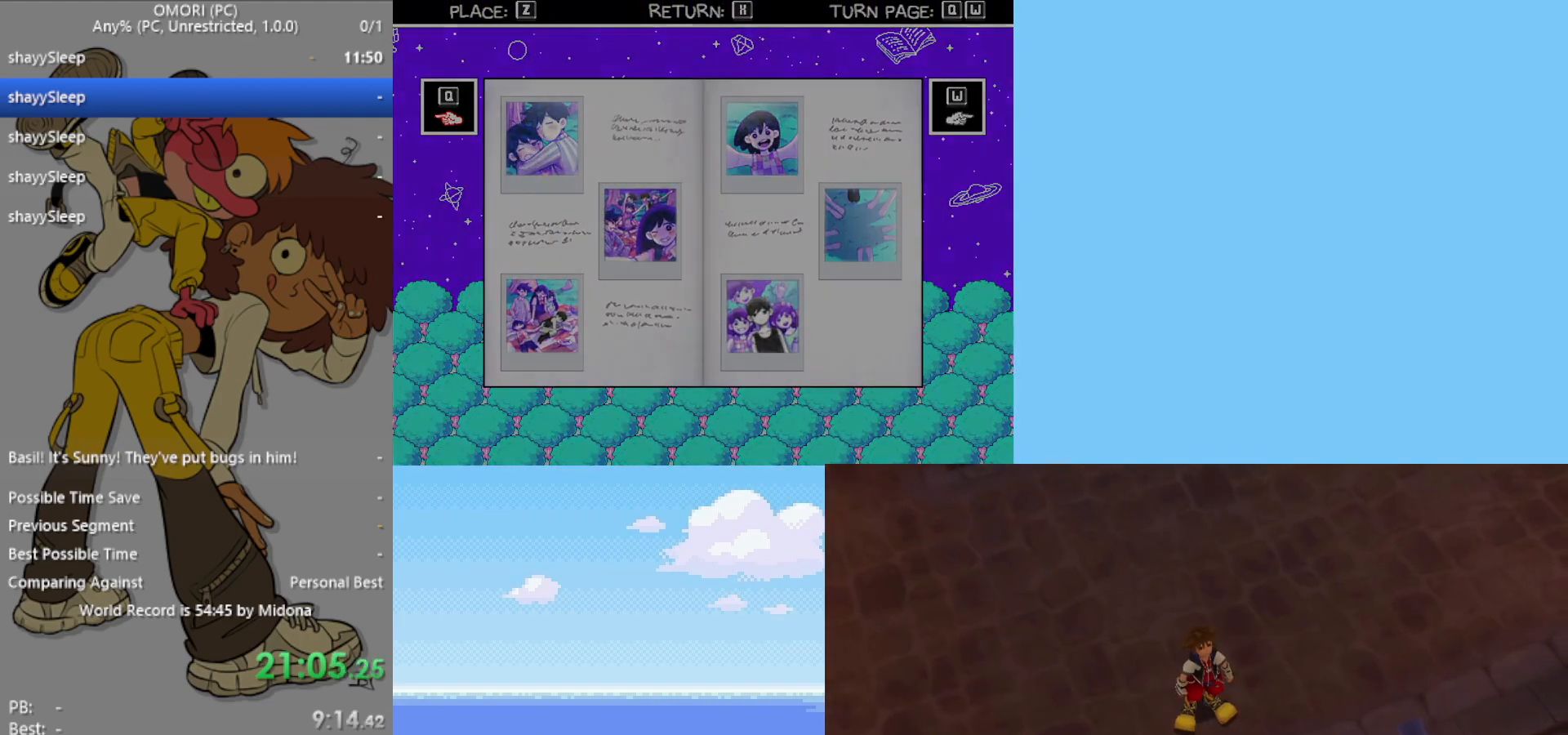
Gameplay with keyboard; each line is a JSON object with the keys held at the frame after it. "events" lists presses ("down") and releases ("up") of "c", "ctrl", "down", "left", "return", "right", "shift", "up", "x" and "z" between this image and that frame as [ms after this image, input, new state], when the widget could be followed in between. No other keys are recorded. Mouse input is not recorded.
{"keys": ["z"], "events": [[50, "z", "up"], [83, "z", "down"], [133, "z", "up"], [183, "z", "down"], [233, "z", "up"], [267, "z", "down"], [317, "z", "up"], [367, "z", "down"], [417, "z", "up"], [500, "z", "down"]]}
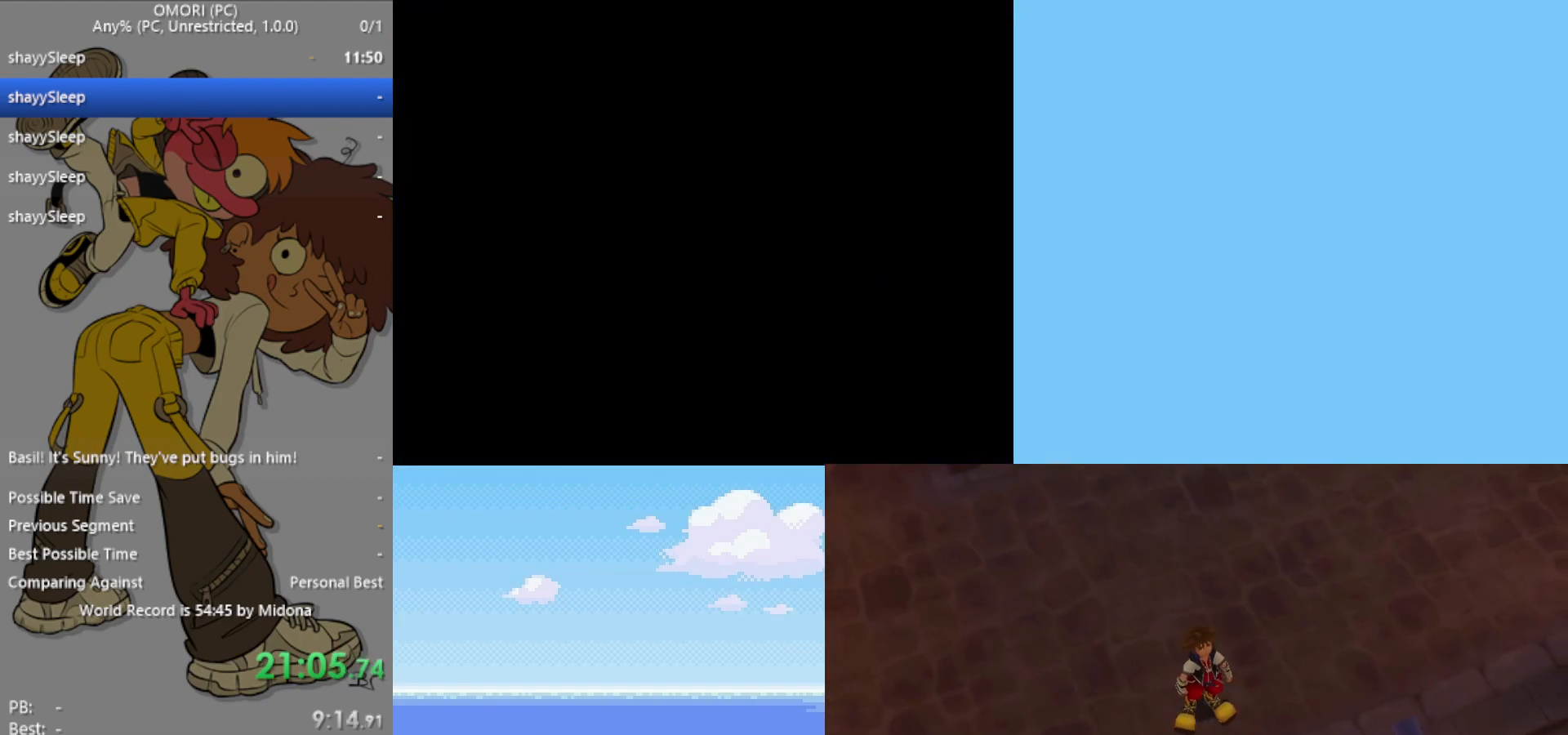
{"keys": [], "events": [[50, "z", "up"], [100, "z", "down"], [150, "z", "up"], [183, "z", "down"], [233, "z", "up"], [283, "z", "down"], [333, "z", "up"], [367, "z", "down"], [417, "z", "up"], [467, "z", "down"], [500, "z", "up"]]}
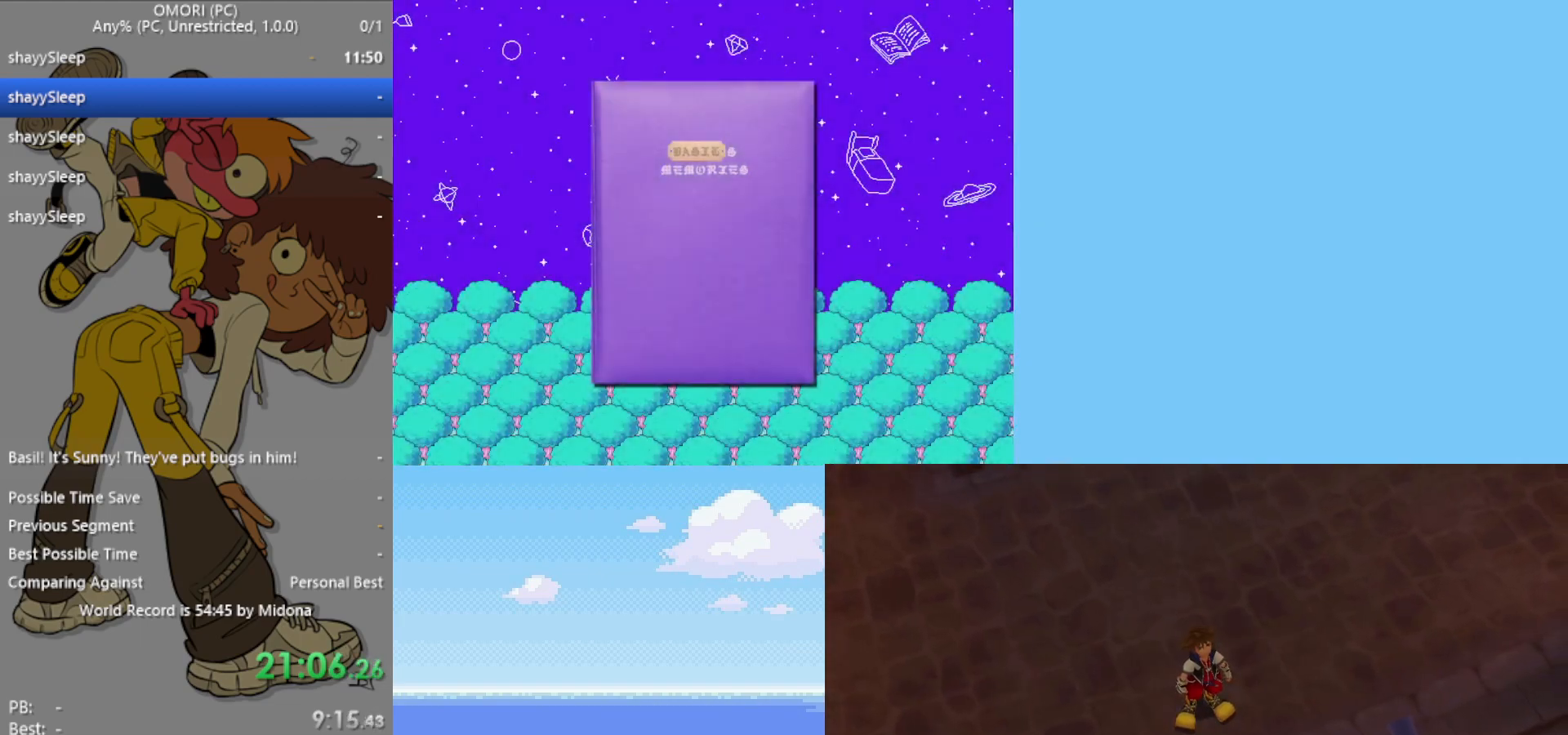
{"keys": [], "events": [[50, "z", "down"], [100, "z", "up"], [150, "z", "down"], [283, "z", "up"], [433, "z", "down"], [467, "z", "up"]]}
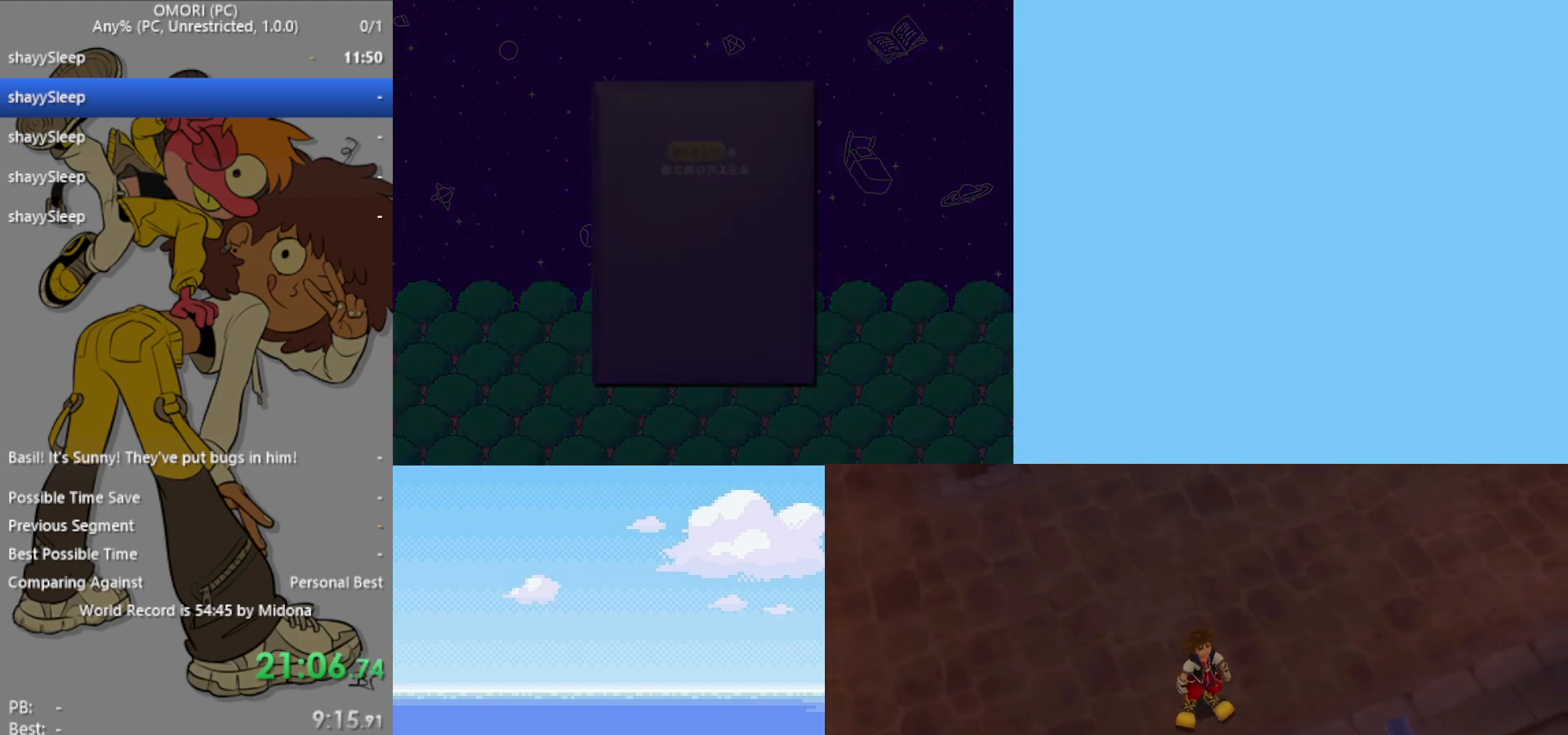
{"keys": [], "events": [[67, "z", "down"], [117, "z", "up"], [150, "z", "down"], [200, "z", "up"], [250, "z", "down"], [300, "z", "up"], [333, "z", "down"], [383, "z", "up"], [433, "z", "down"], [467, "z", "up"]]}
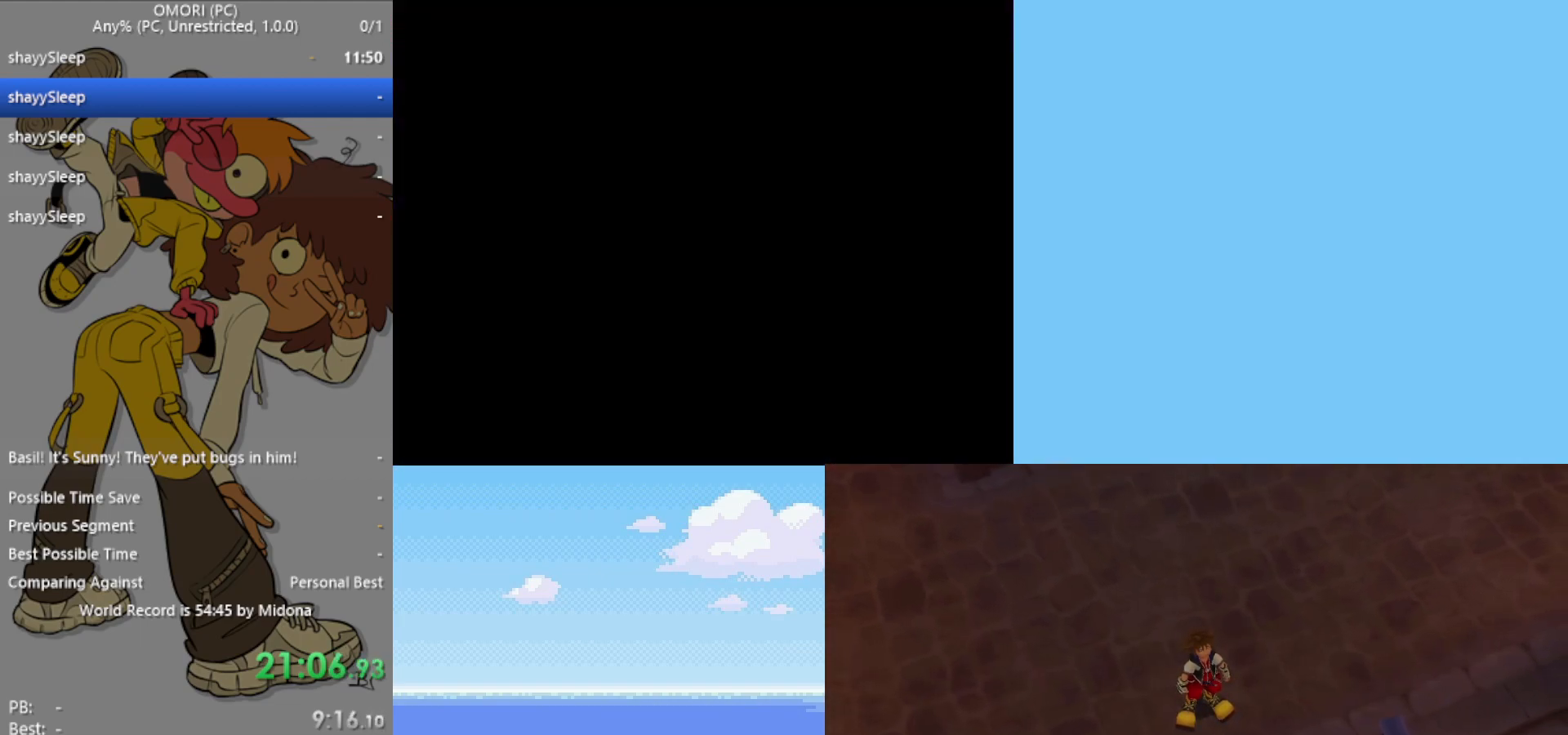
{"keys": ["z"], "events": [[17, "z", "down"], [133, "z", "up"], [200, "z", "down"], [250, "z", "up"], [300, "z", "down"], [350, "z", "up"], [400, "z", "down"], [450, "z", "up"], [483, "z", "down"]]}
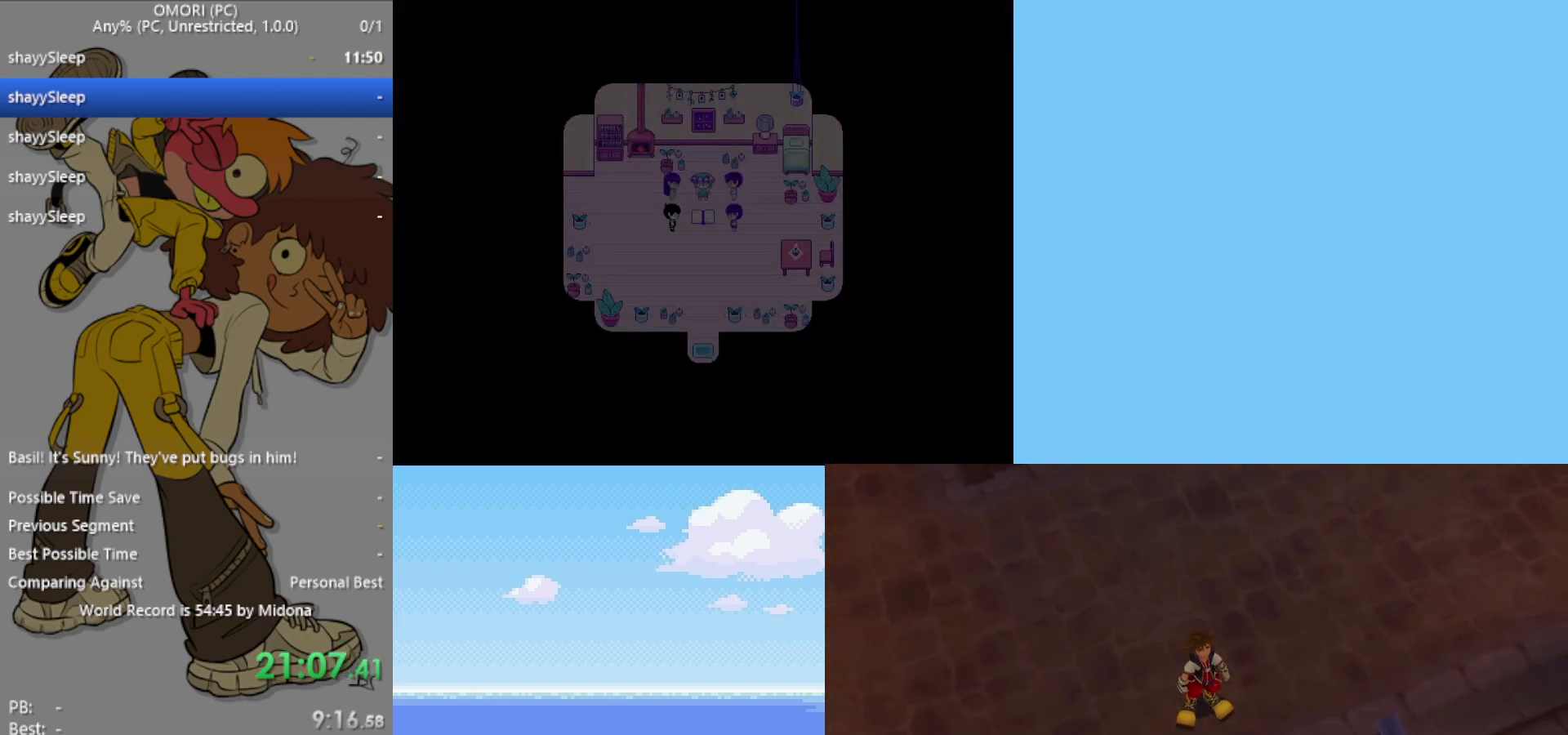
{"keys": [], "events": [[83, "z", "up"], [167, "z", "down"], [233, "z", "up"], [283, "z", "down"], [317, "z", "up"], [367, "z", "down"], [417, "z", "up"], [467, "z", "down"], [500, "z", "up"]]}
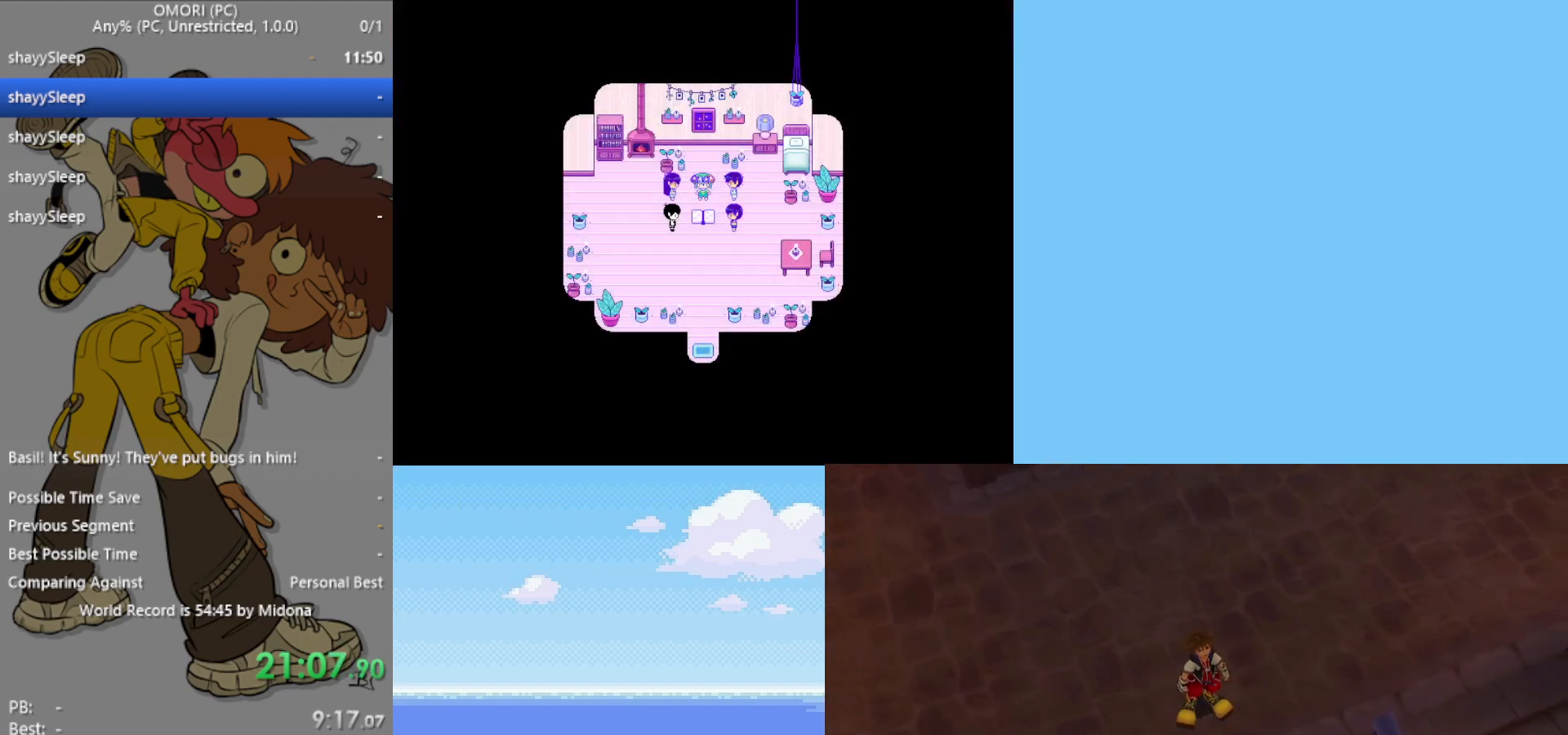
{"keys": ["z"], "events": [[50, "z", "down"], [100, "z", "up"], [133, "z", "down"], [333, "z", "up"], [367, "z", "down"], [417, "z", "up"], [450, "z", "down"]]}
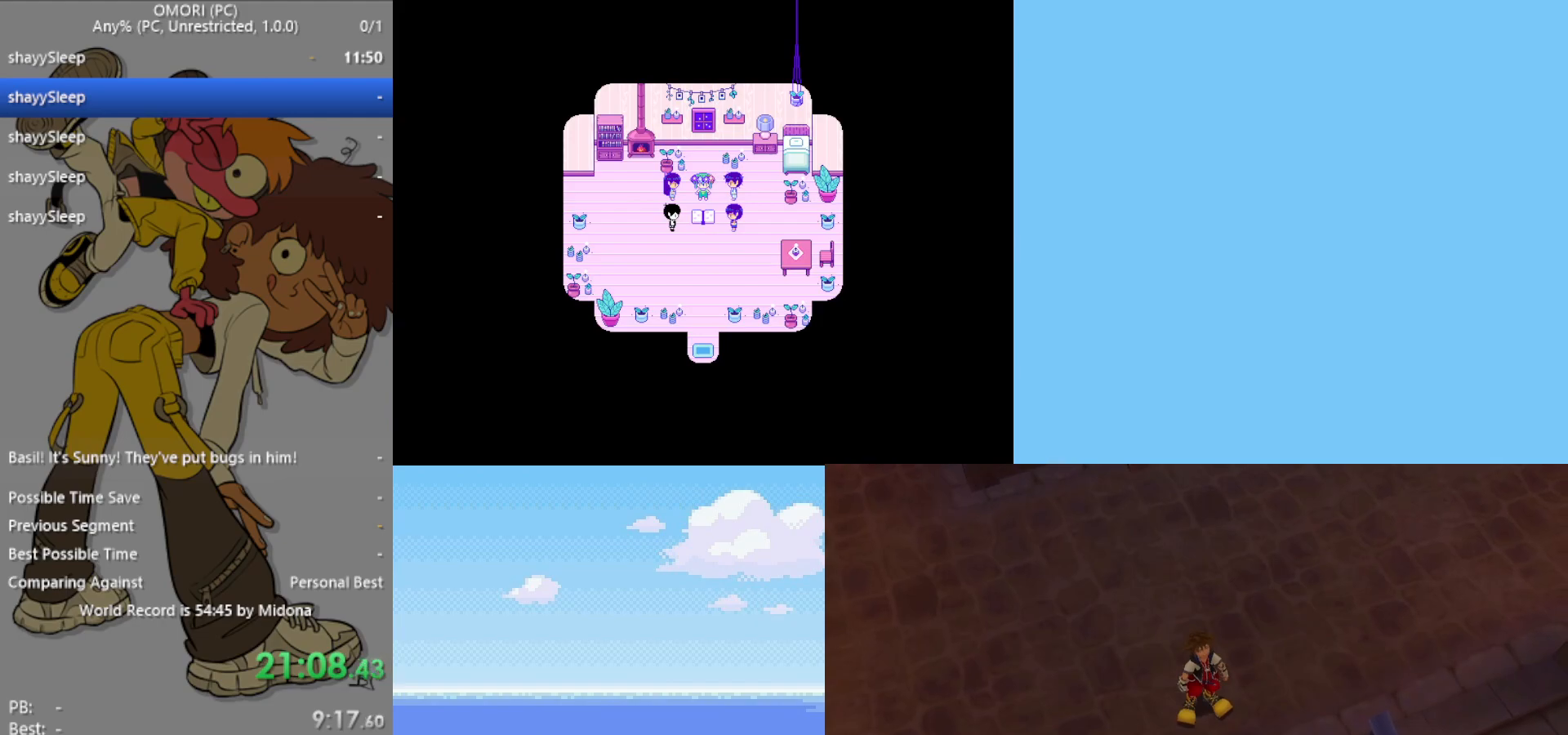
{"keys": [], "events": [[17, "z", "up"], [50, "z", "down"], [100, "z", "up"], [150, "z", "down"], [200, "z", "up"], [233, "z", "down"], [283, "z", "up"], [317, "z", "down"], [383, "z", "up"], [433, "z", "down"], [483, "z", "up"]]}
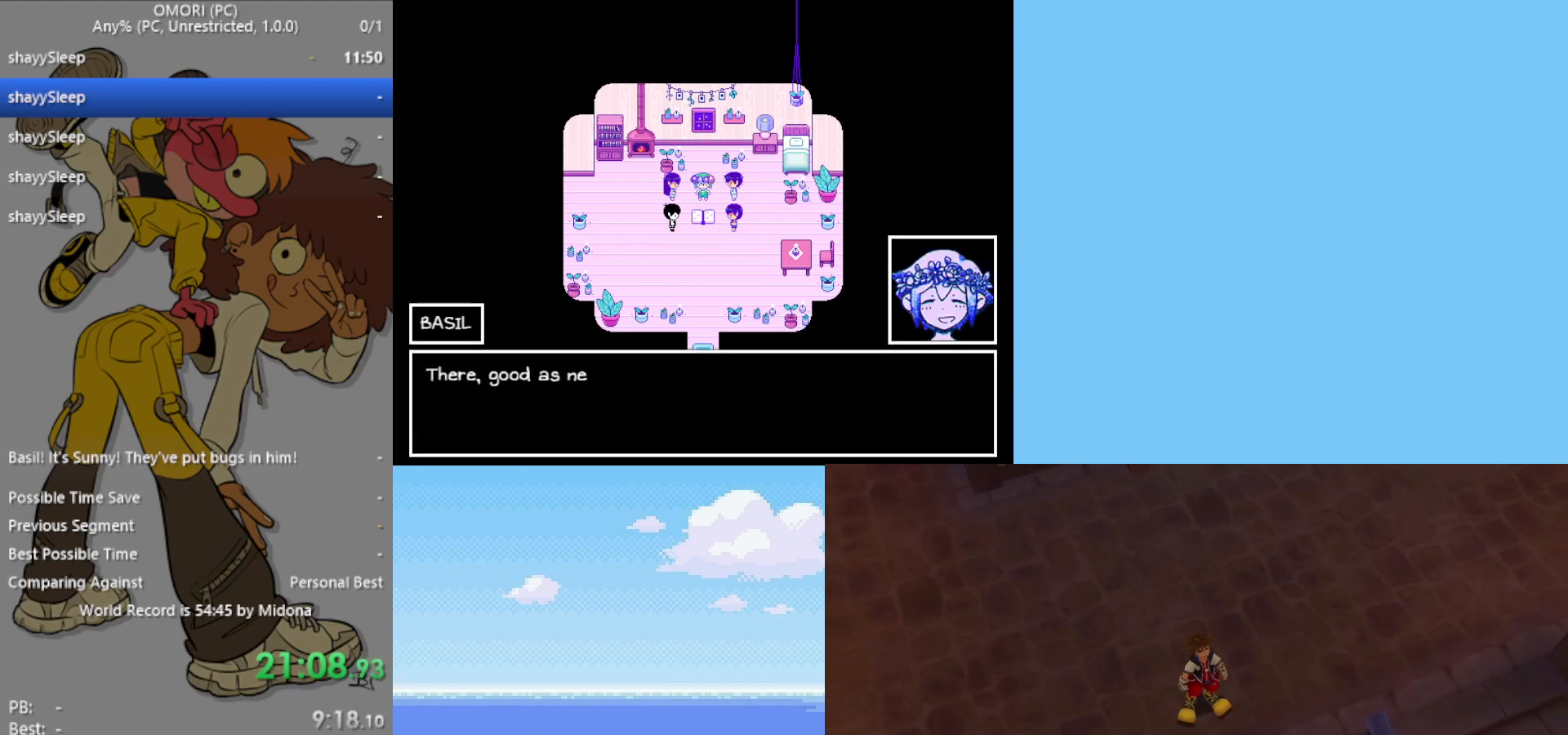
{"keys": [], "events": [[117, "z", "down"], [200, "z", "up"], [250, "z", "down"], [300, "z", "up"], [350, "z", "down"], [383, "z", "up"], [433, "z", "down"], [483, "z", "up"]]}
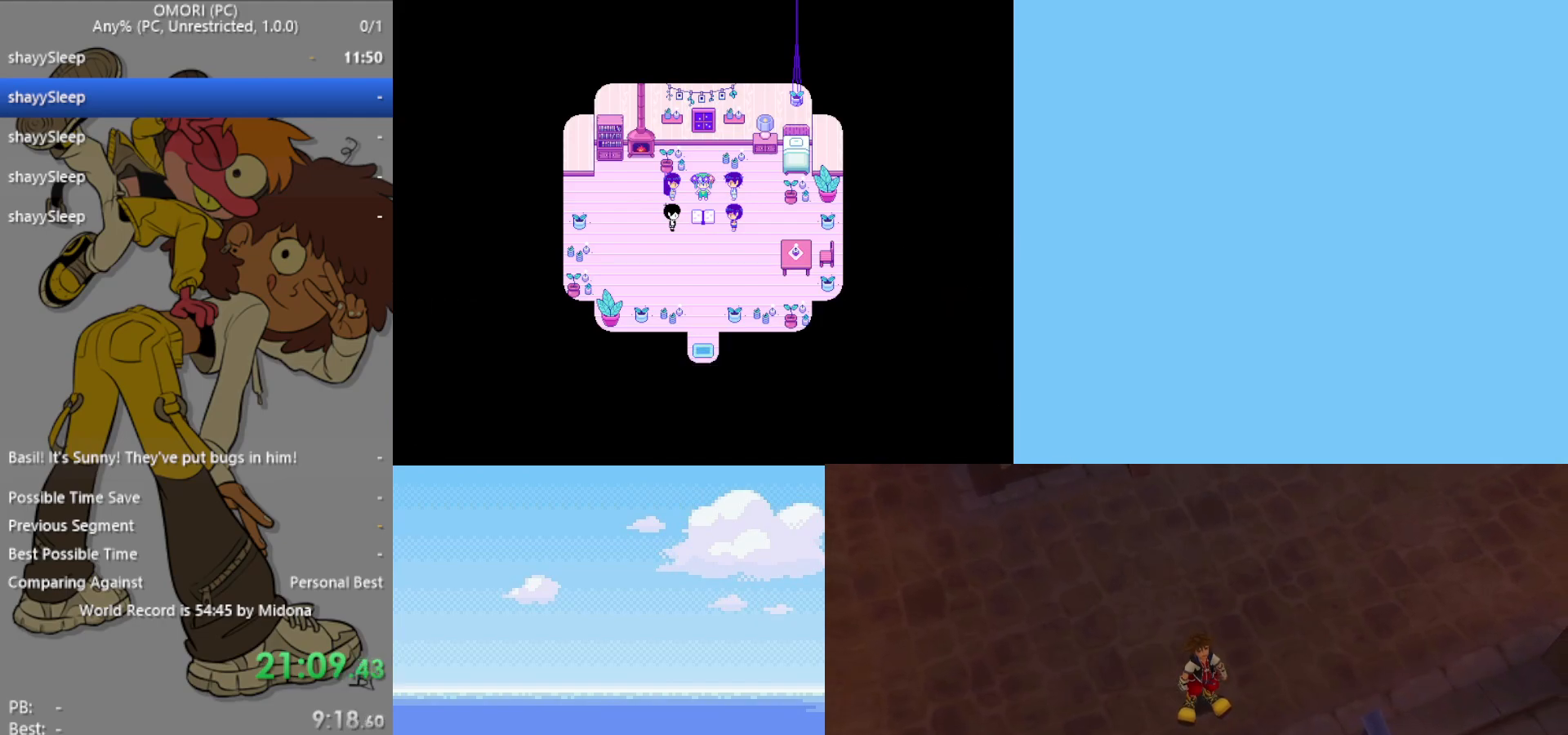
{"keys": ["z"], "events": [[17, "z", "down"], [67, "z", "up"], [117, "z", "down"], [167, "z", "up"], [217, "z", "down"], [350, "z", "up"], [483, "z", "down"]]}
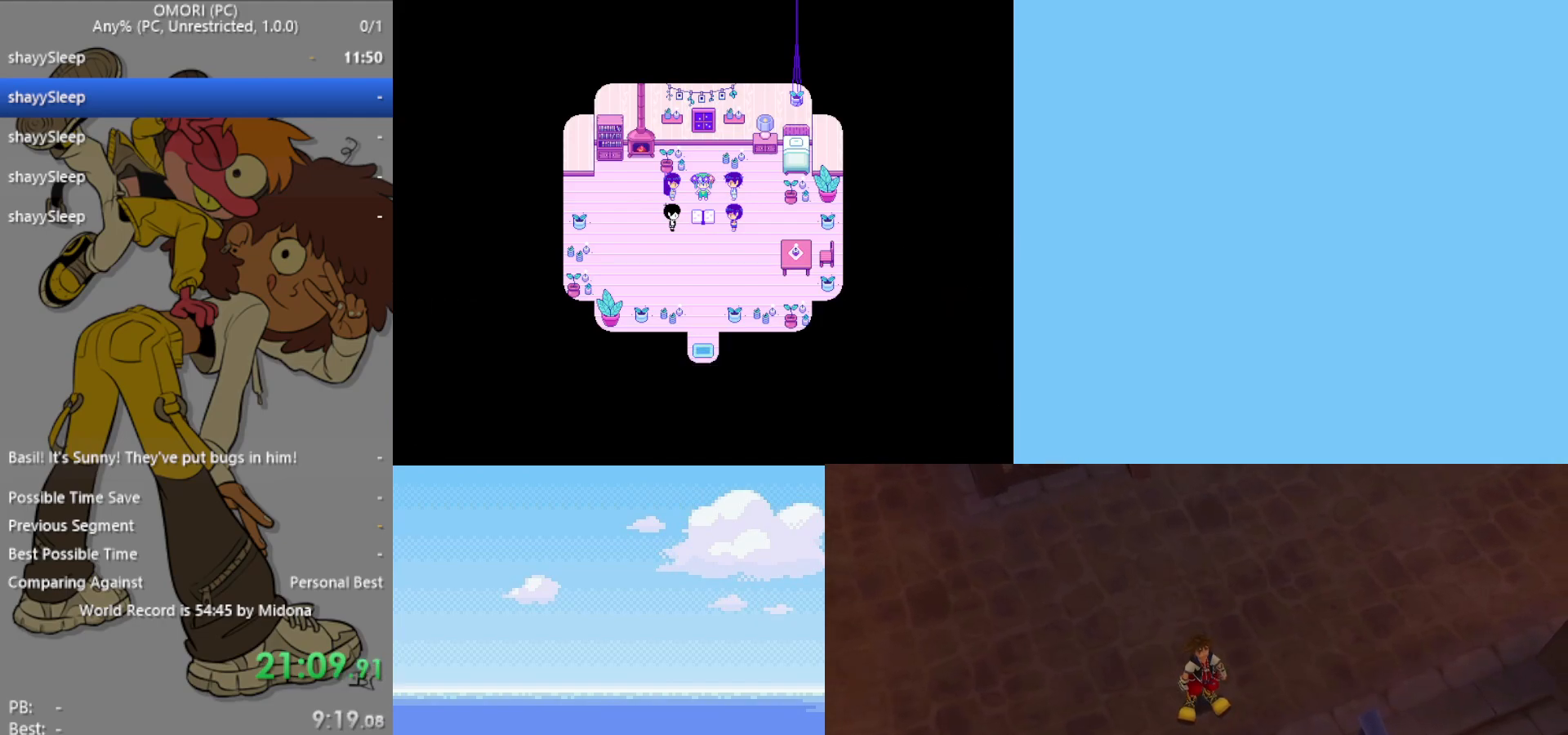
{"keys": ["z"], "events": [[83, "z", "up"], [133, "z", "down"], [167, "z", "up"], [217, "z", "down"], [267, "z", "up"], [317, "z", "down"], [367, "z", "up"], [400, "z", "down"], [450, "z", "up"], [500, "z", "down"]]}
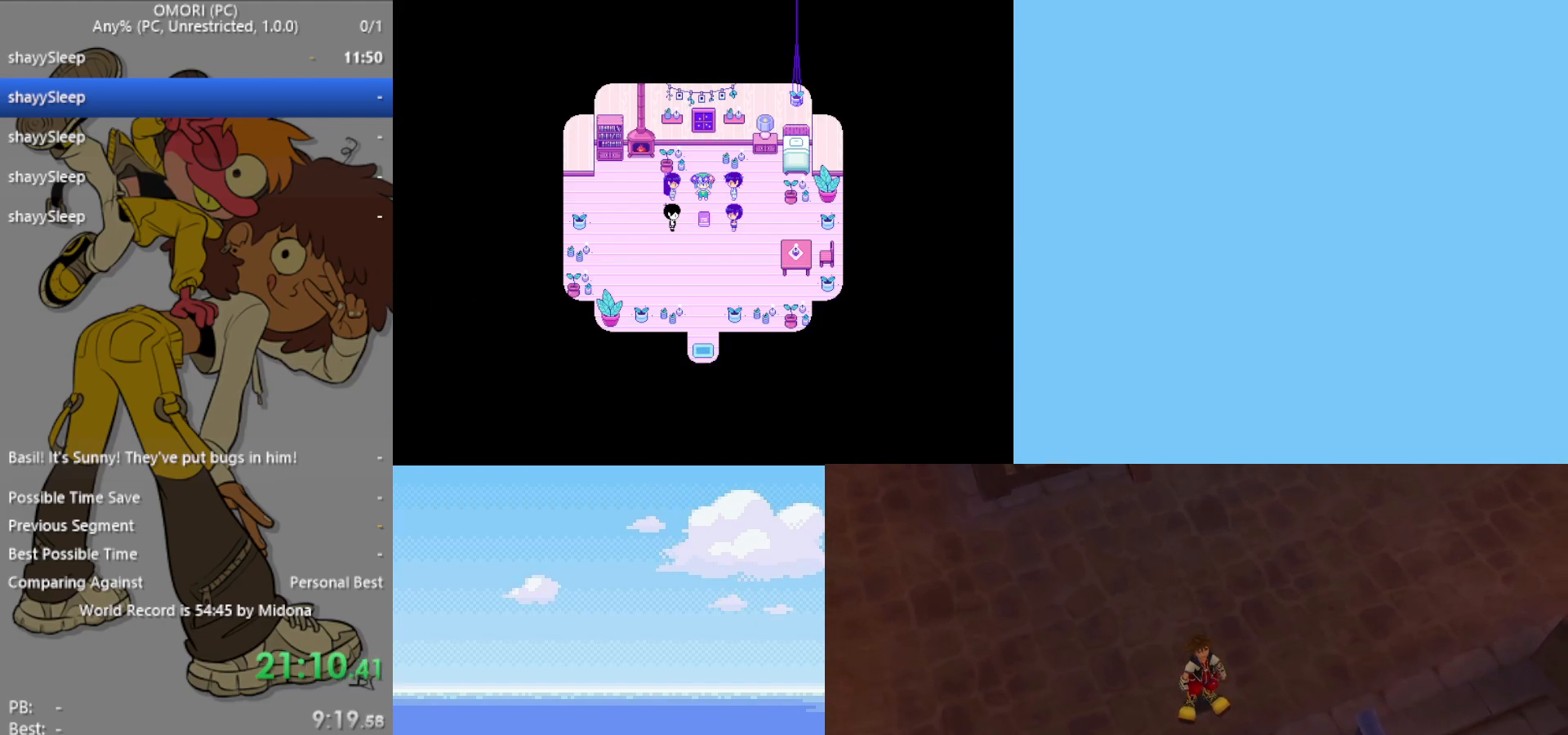
{"keys": ["z"], "events": [[33, "z", "up"], [83, "z", "down"], [133, "z", "up"], [183, "z", "down"], [233, "z", "up"], [267, "z", "down"], [317, "z", "up"], [400, "z", "down"], [450, "z", "up"], [500, "z", "down"]]}
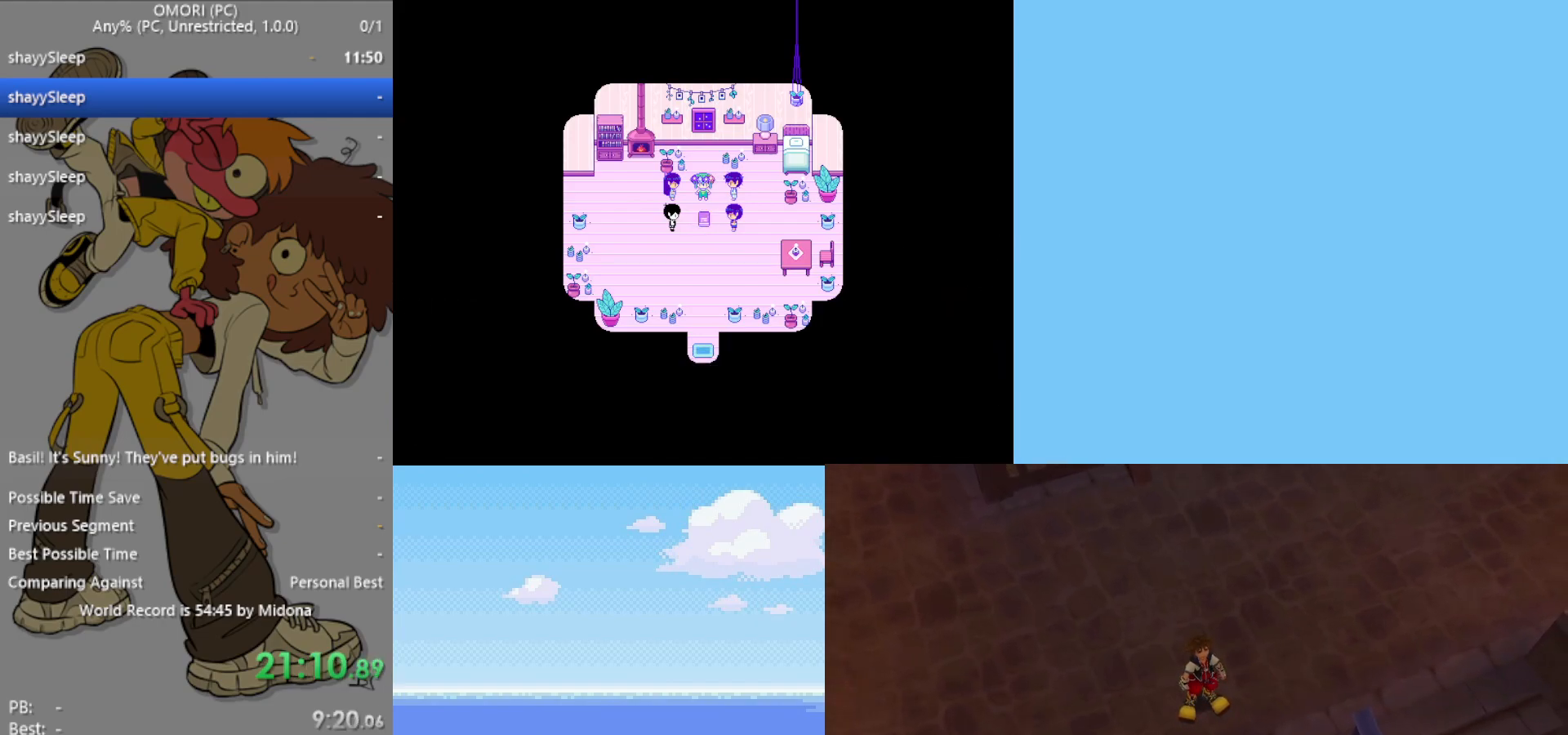
{"keys": ["z"], "events": [[50, "z", "up"], [100, "z", "down"], [133, "z", "up"], [183, "z", "down"], [233, "z", "up"], [283, "z", "down"], [317, "z", "up"], [367, "z", "down"], [417, "z", "up"], [467, "z", "down"]]}
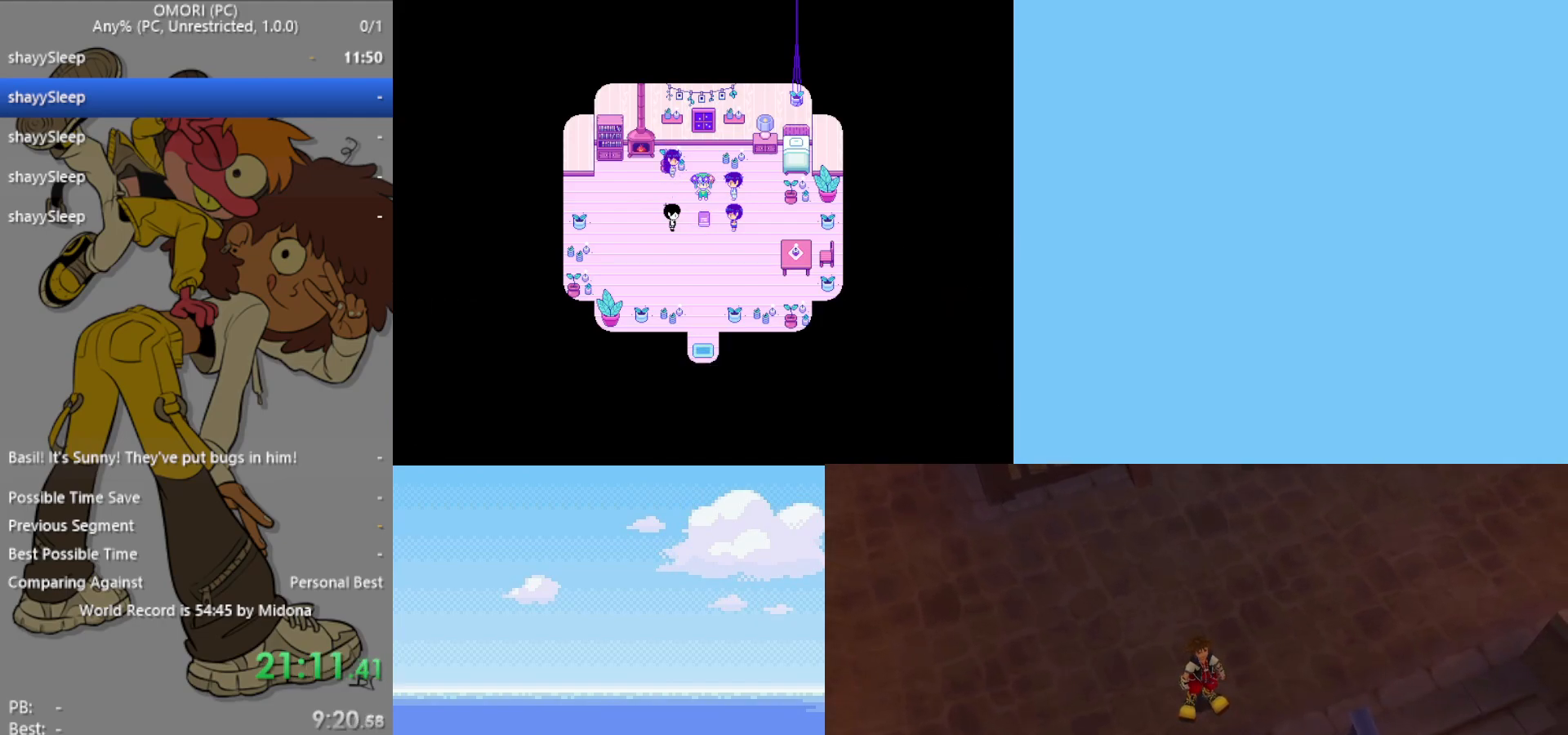
{"keys": ["z"], "events": [[17, "z", "up"], [50, "z", "down"], [100, "z", "up"], [150, "z", "down"], [333, "z", "up"], [367, "z", "down"], [417, "z", "up"], [467, "z", "down"]]}
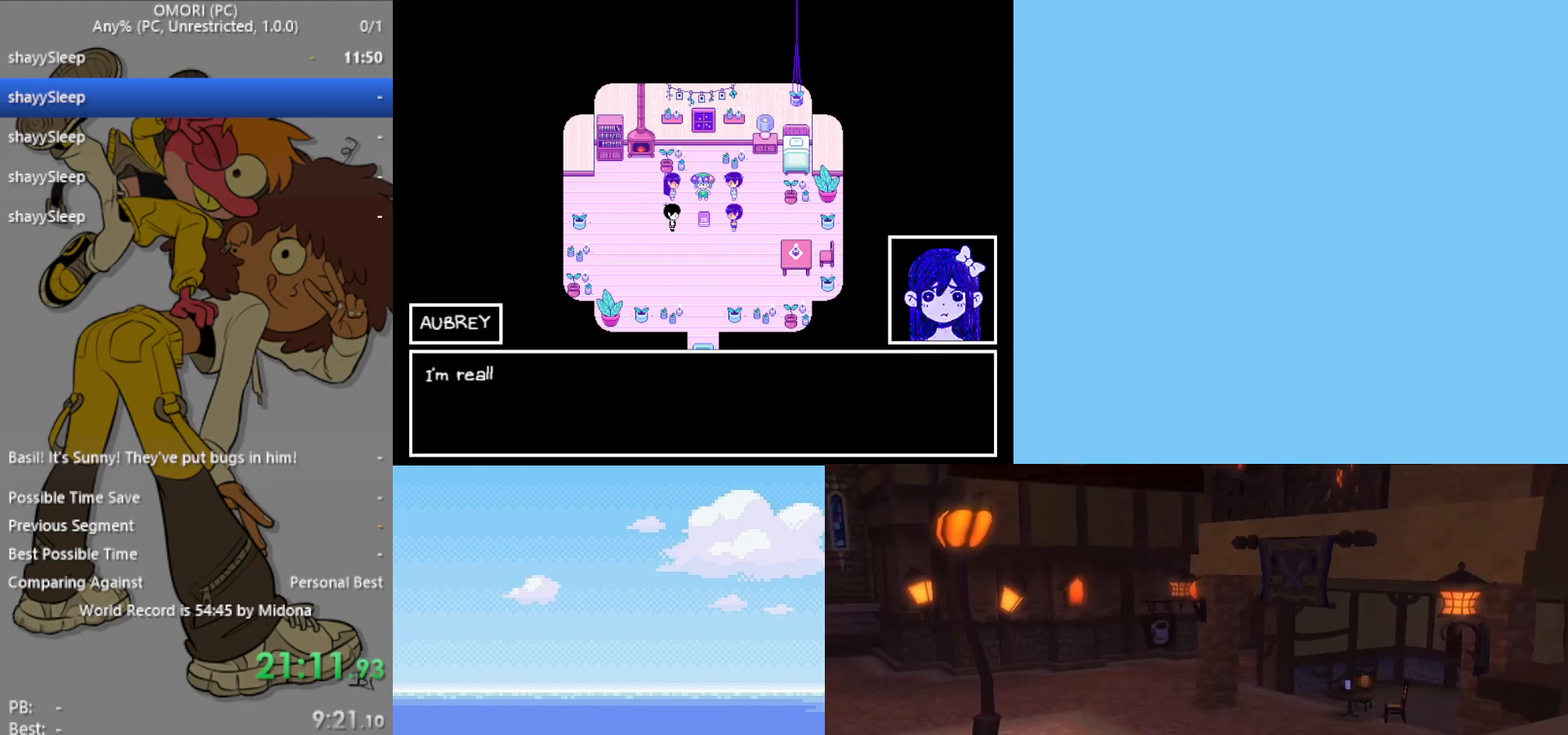
{"keys": [], "events": [[17, "z", "up"], [50, "z", "down"], [100, "z", "up"], [150, "z", "down"], [200, "z", "up"], [250, "z", "down"], [300, "z", "up"], [350, "z", "down"], [383, "z", "up"], [433, "z", "down"], [483, "z", "up"]]}
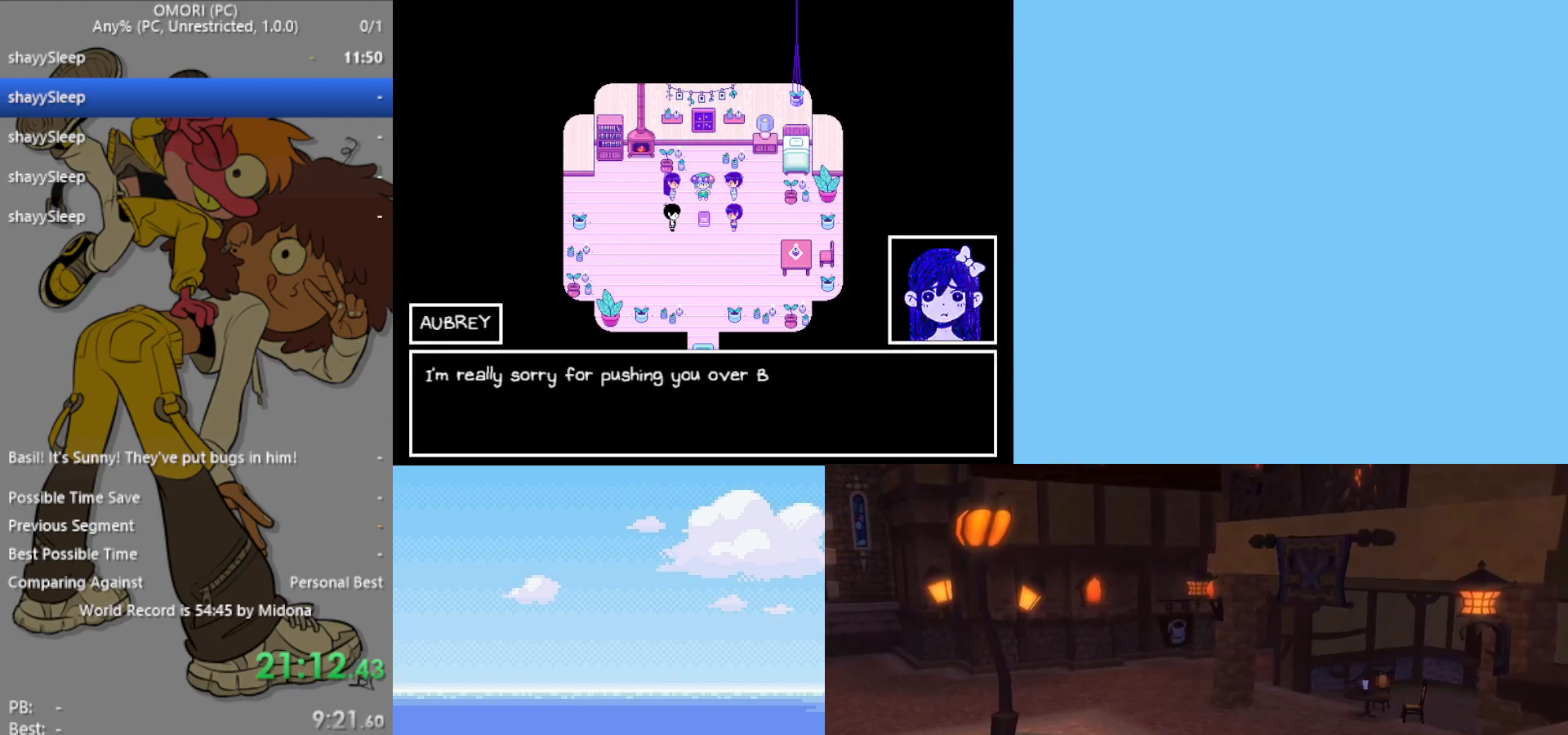
{"keys": [], "events": [[33, "z", "down"], [67, "z", "up"], [117, "z", "down"], [167, "z", "up"], [217, "z", "down"], [250, "z", "up"], [300, "z", "down"], [350, "z", "up"], [450, "z", "down"], [483, "z", "up"]]}
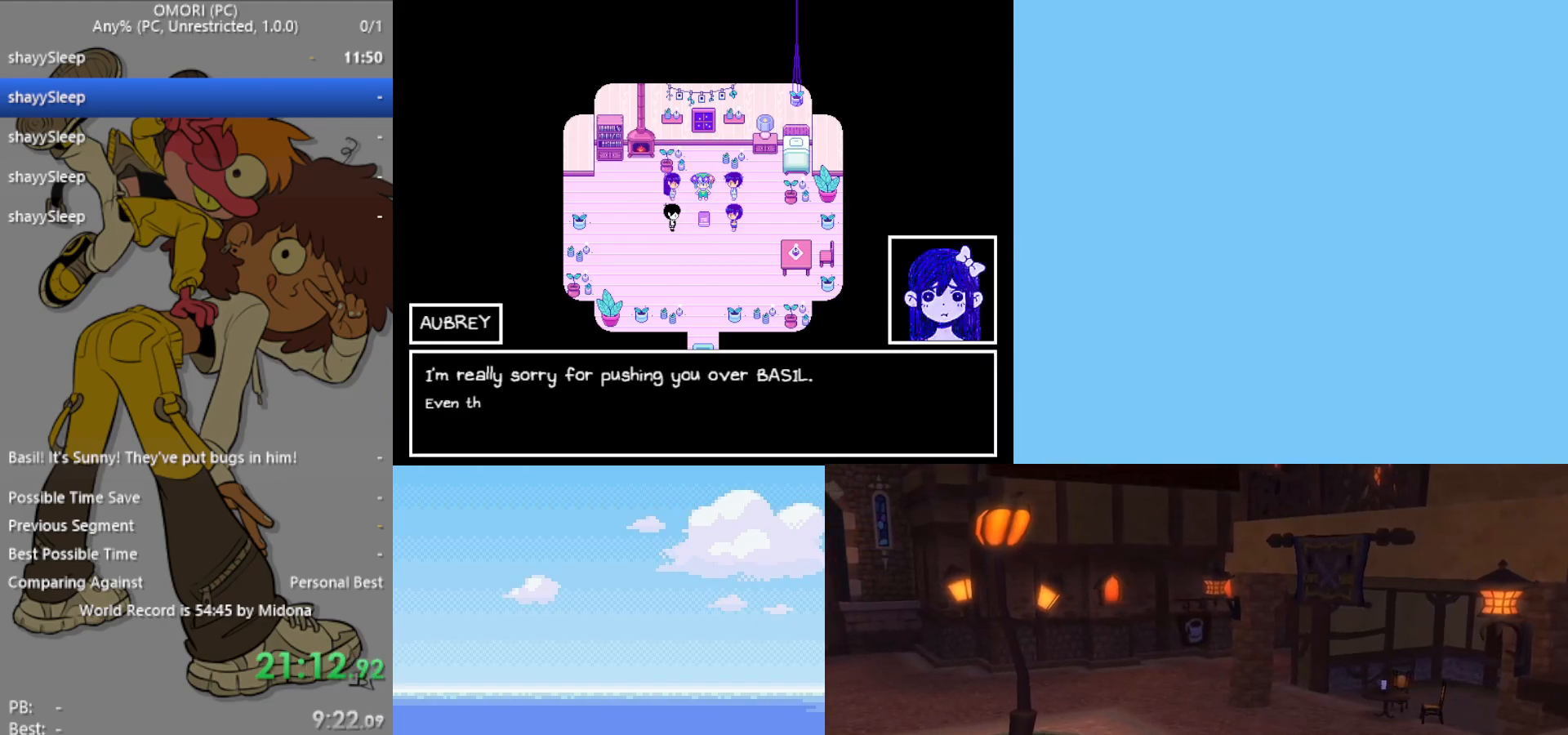
{"keys": ["z"], "events": [[133, "z", "down"], [167, "z", "up"], [217, "z", "down"], [267, "z", "up"], [300, "z", "down"], [350, "z", "up"], [400, "z", "down"], [450, "z", "up"], [500, "z", "down"]]}
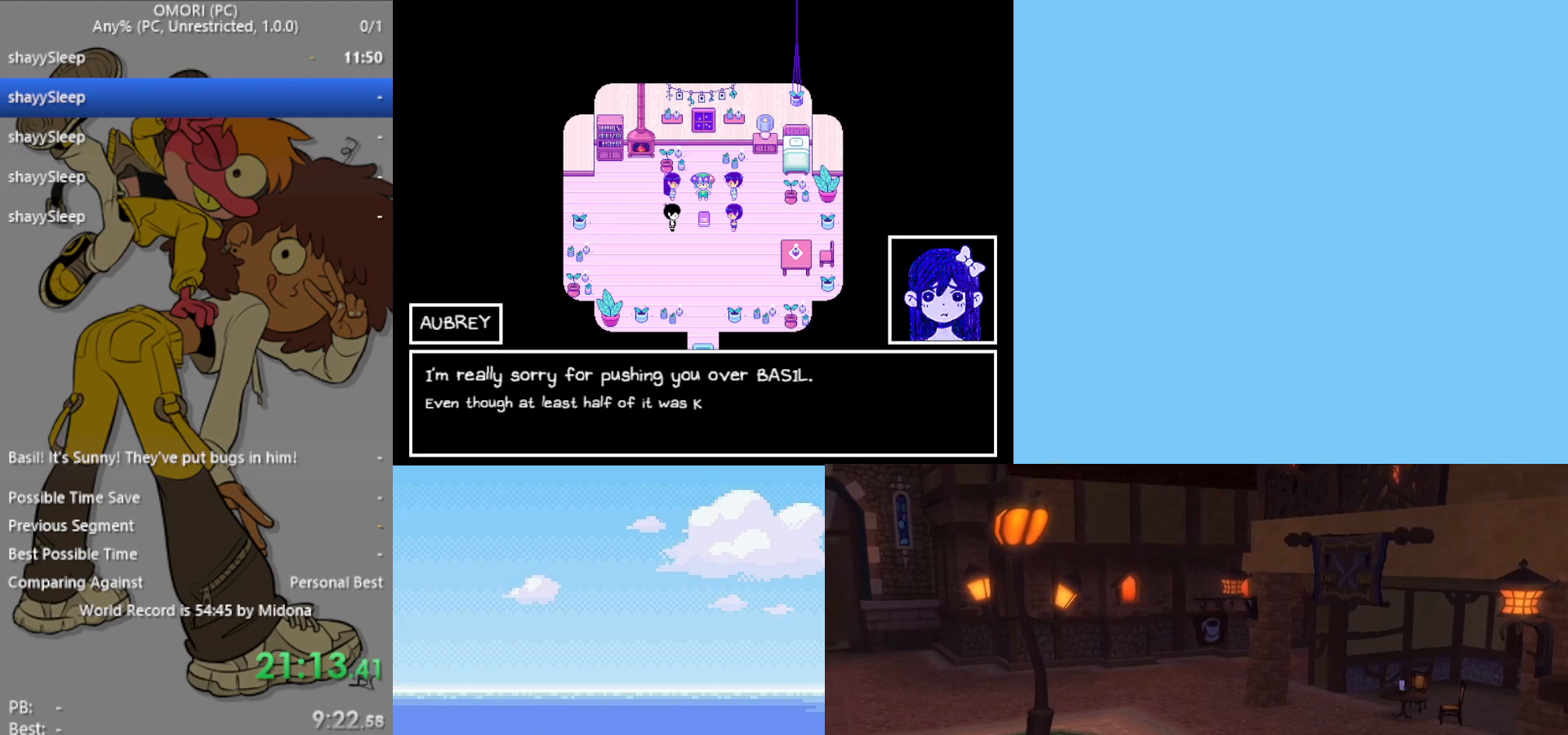
{"keys": ["z"], "events": [[33, "z", "up"], [83, "z", "down"], [133, "z", "up"], [183, "z", "down"], [217, "z", "up"], [367, "z", "down"]]}
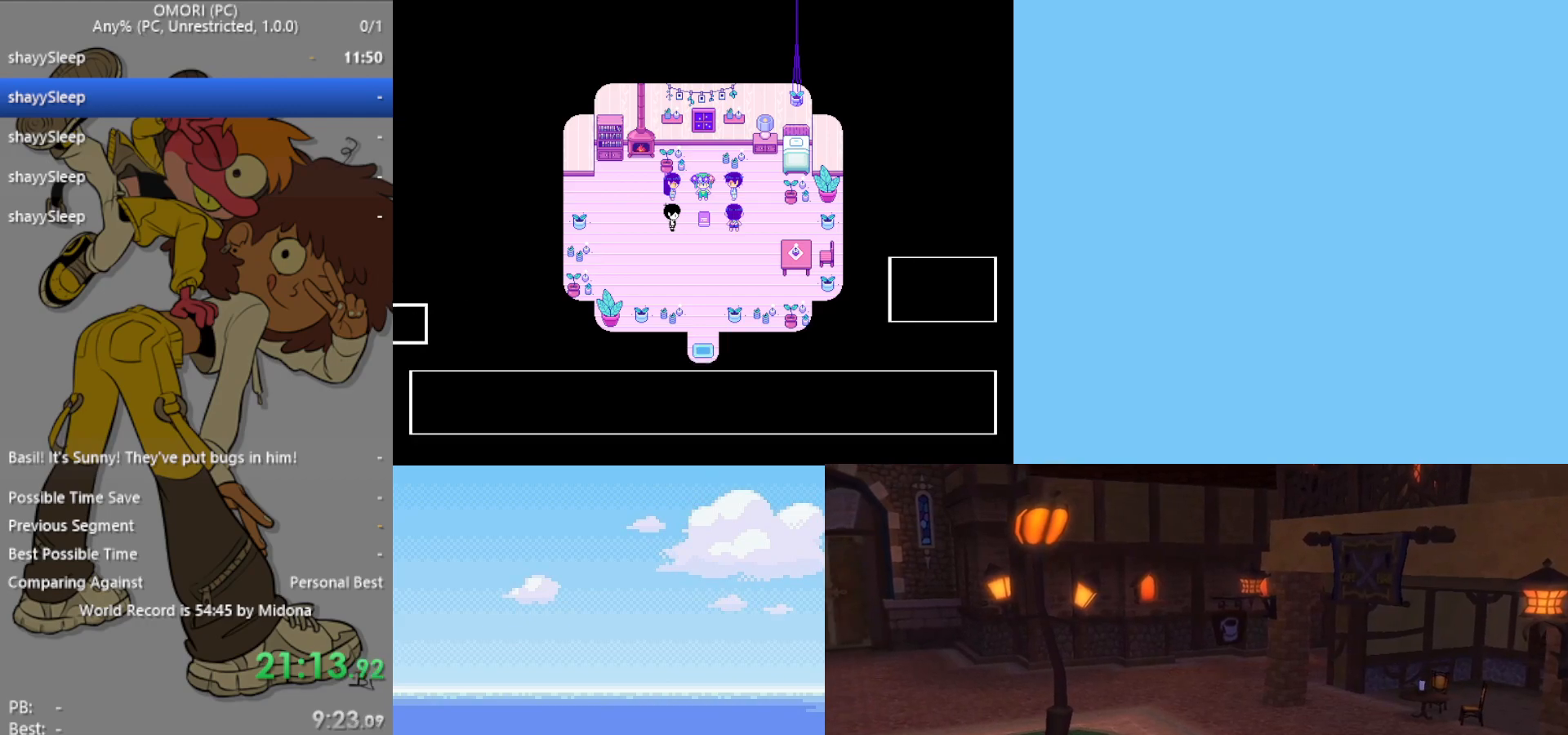
{"keys": ["z"], "events": [[50, "z", "up"], [83, "z", "down"], [133, "z", "up"], [183, "z", "down"], [233, "z", "up"], [267, "z", "down"], [317, "z", "up"], [367, "z", "down"], [417, "z", "up"], [467, "z", "down"]]}
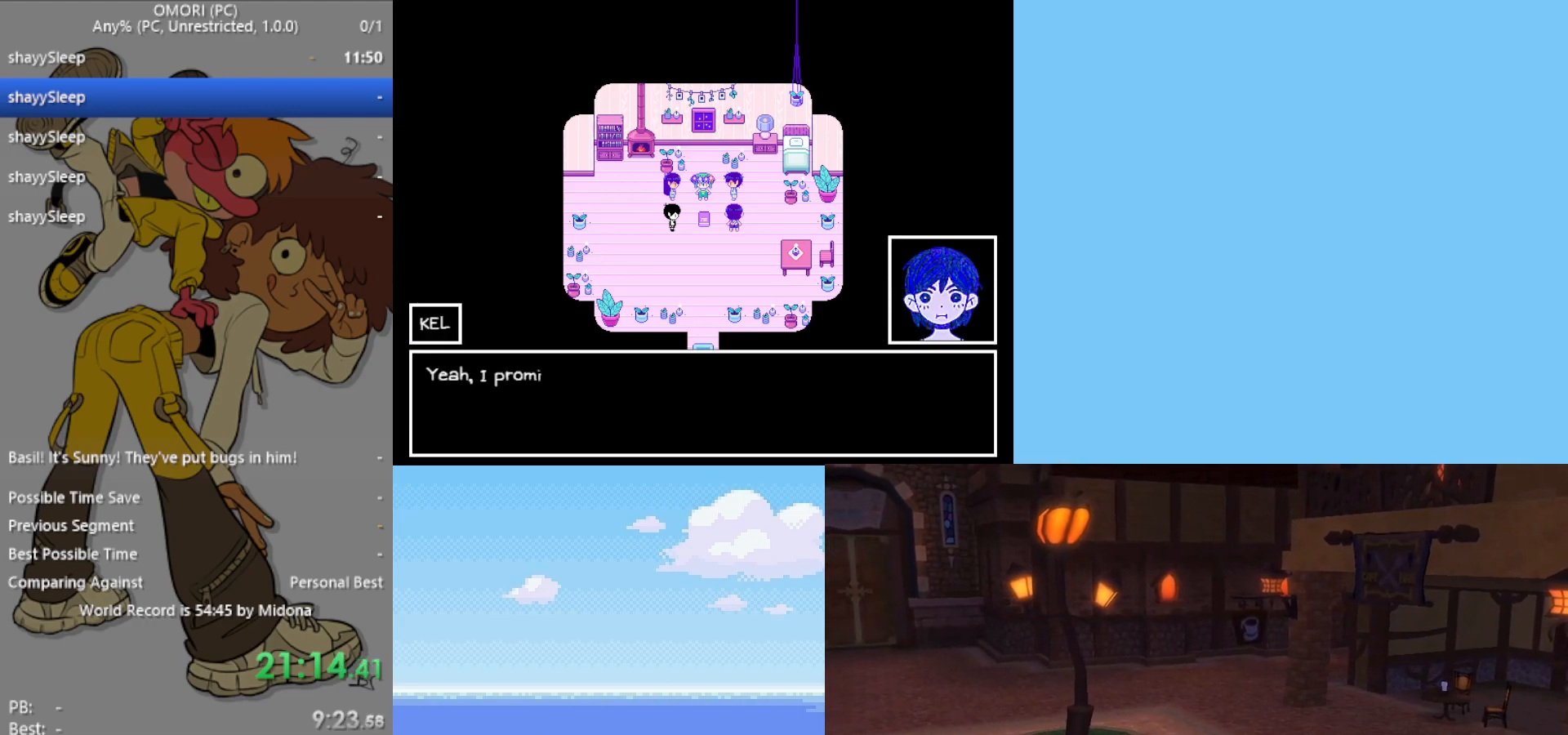
{"keys": ["z"], "events": [[100, "z", "up"], [150, "z", "down"], [200, "z", "up"], [233, "z", "down"], [333, "z", "up"], [383, "z", "down"], [417, "z", "up"], [467, "z", "down"]]}
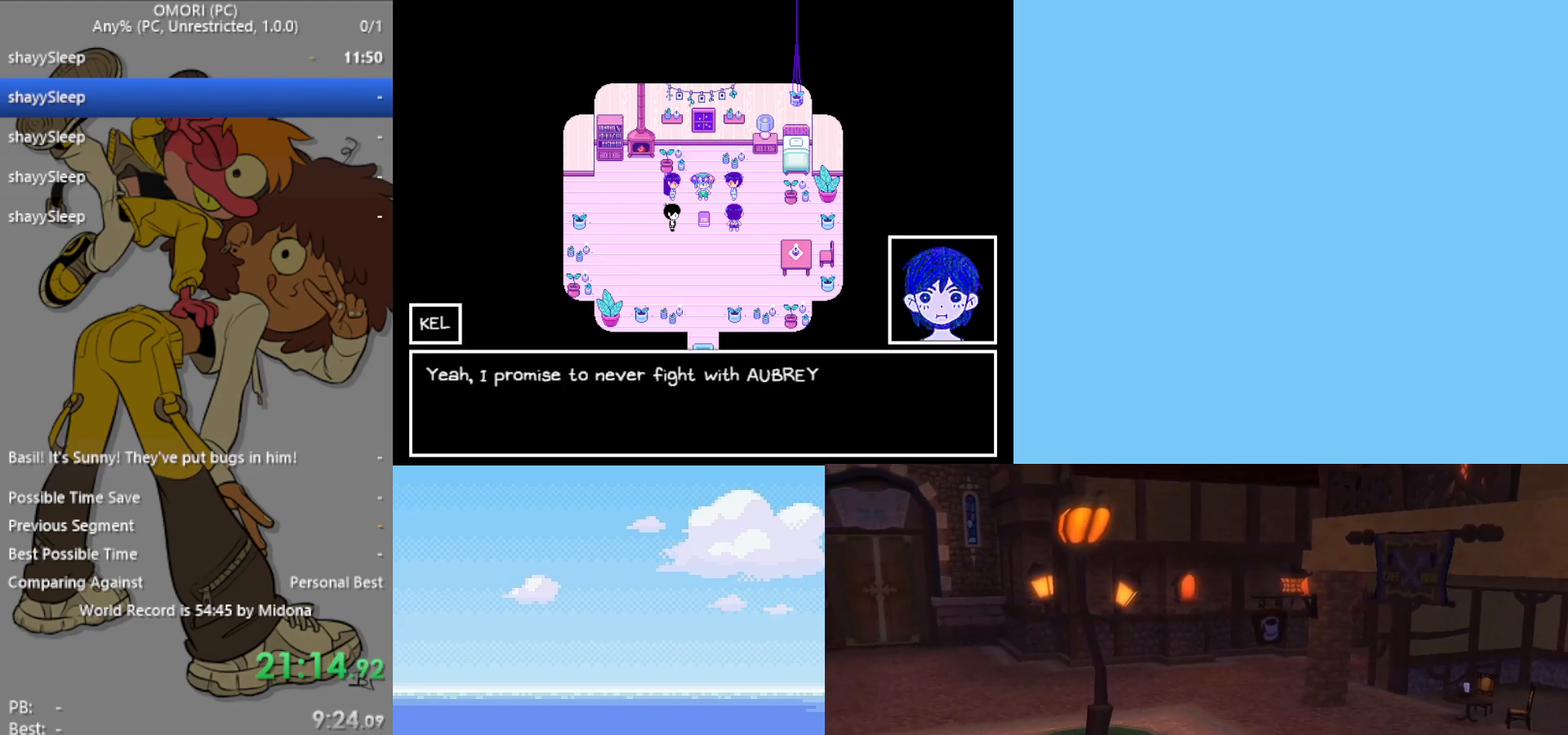
{"keys": [], "events": [[17, "z", "up"], [67, "z", "down"], [117, "z", "up"], [150, "z", "down"], [200, "z", "up"], [250, "z", "down"], [283, "z", "up"], [333, "z", "down"], [383, "z", "up"], [433, "z", "down"], [483, "z", "up"]]}
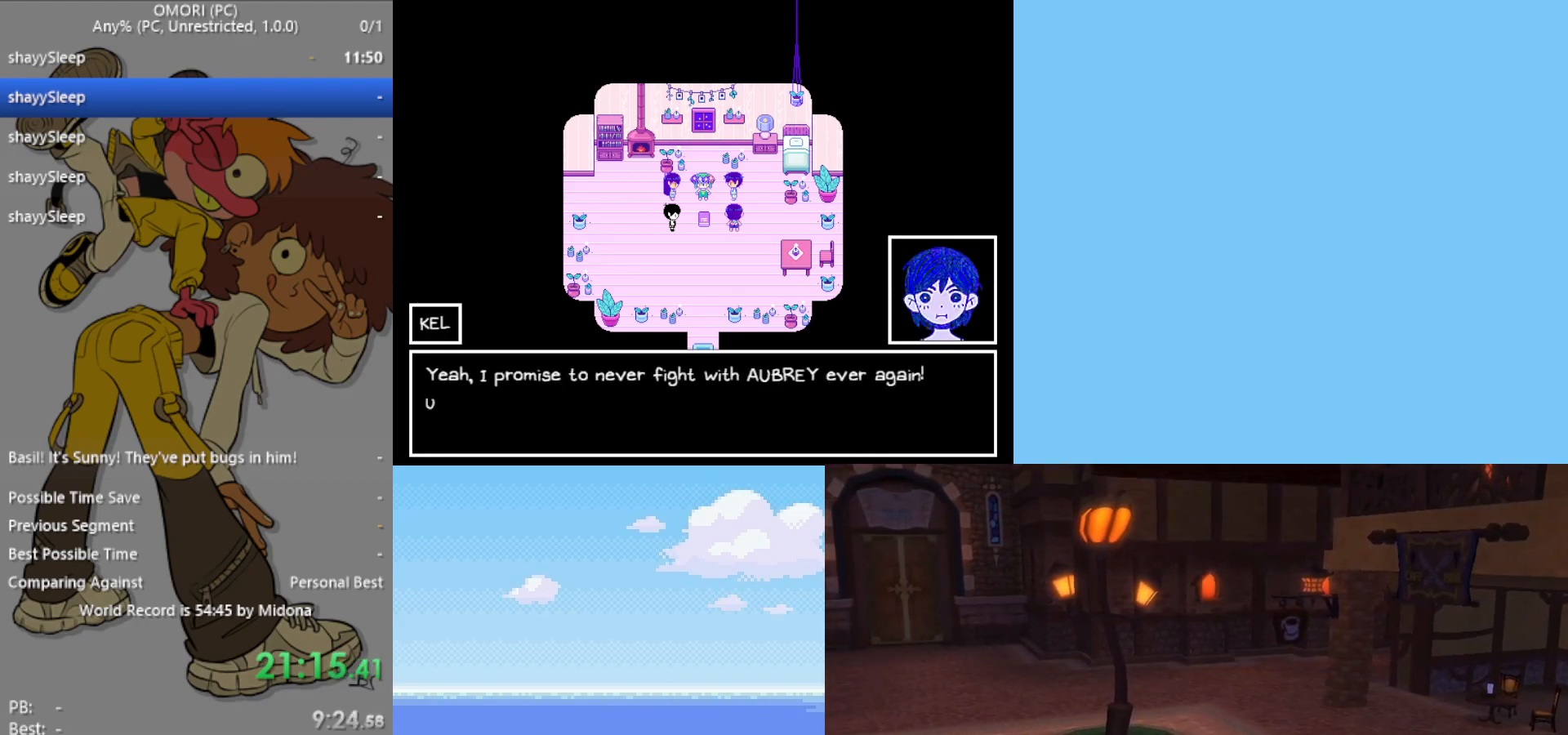
{"keys": [], "events": [[67, "z", "down"], [167, "z", "up"], [200, "z", "down"], [300, "z", "up"], [350, "z", "down"], [383, "z", "up"], [433, "z", "down"], [483, "z", "up"]]}
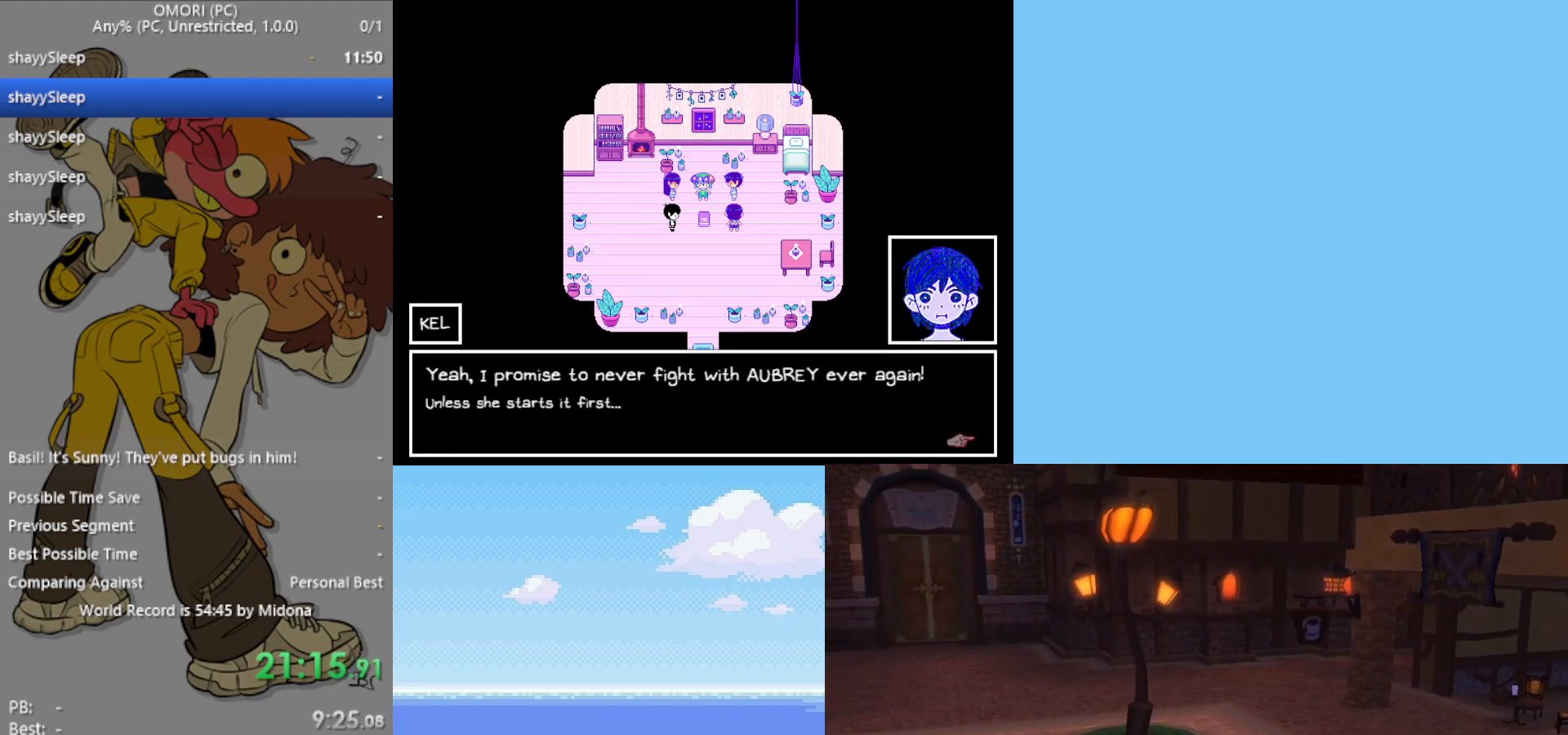
{"keys": [], "events": [[33, "z", "down"], [83, "z", "up"], [117, "z", "down"], [167, "z", "up"], [217, "z", "down"], [250, "z", "up"], [300, "z", "down"], [350, "z", "up"], [400, "z", "down"], [483, "z", "up"]]}
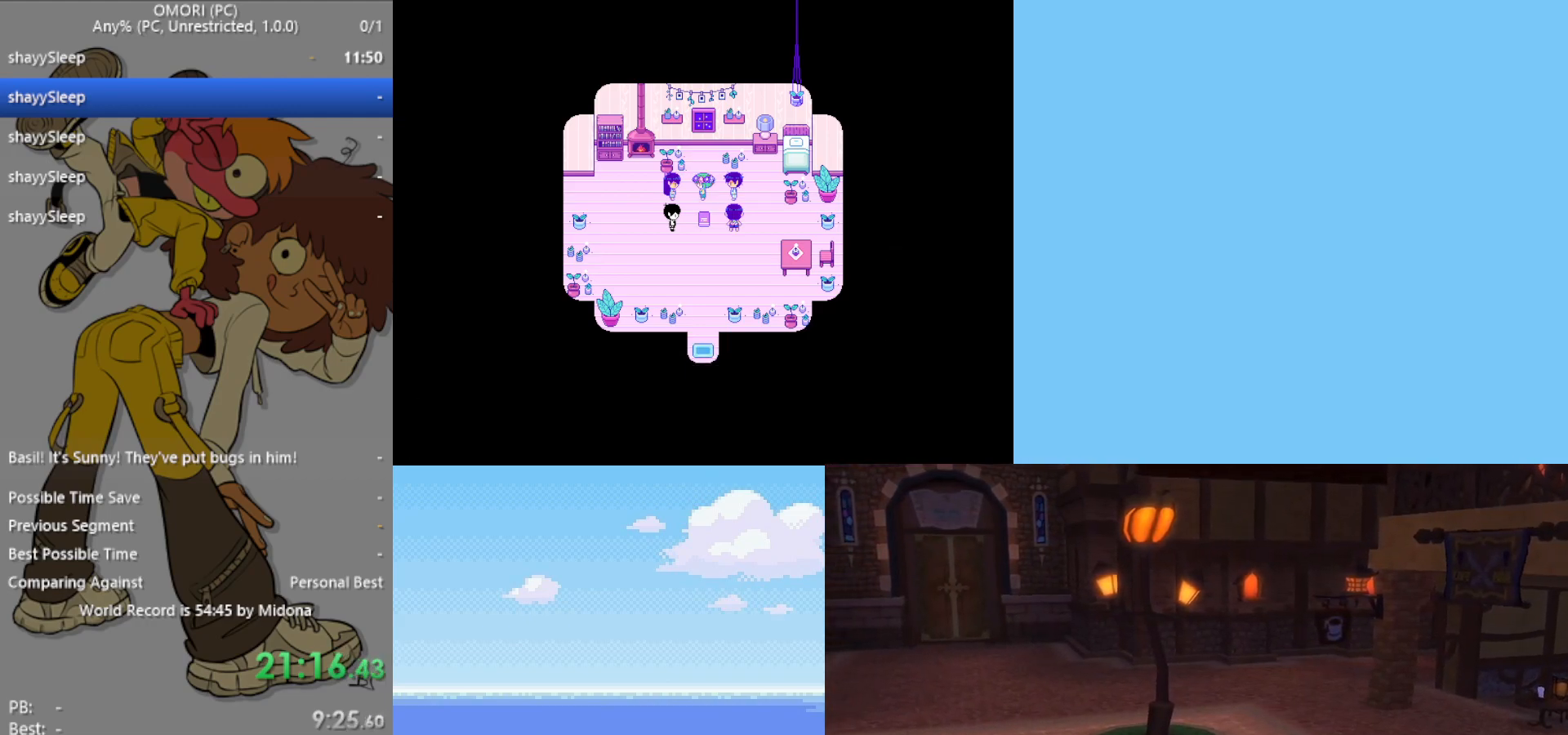
{"keys": ["z"], "events": [[83, "z", "down"], [133, "z", "up"], [217, "z", "down"], [267, "z", "up"], [317, "z", "down"], [350, "z", "up"], [400, "z", "down"], [450, "z", "up"], [500, "z", "down"]]}
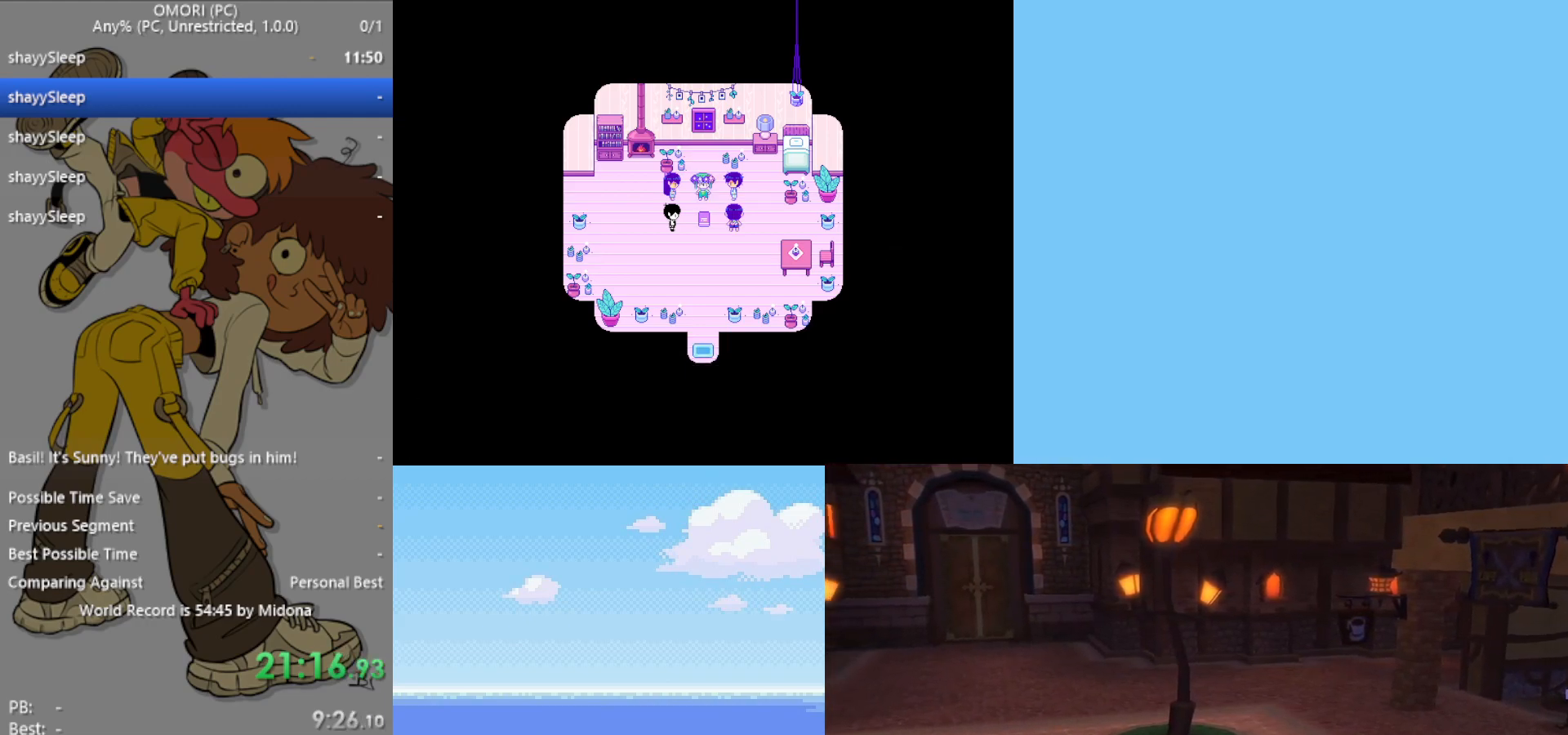
{"keys": ["z"], "events": [[33, "z", "up"], [83, "z", "down"], [133, "z", "up"], [217, "z", "down"], [267, "z", "up"], [317, "z", "down"], [350, "z", "up"], [400, "z", "down"], [450, "z", "up"], [500, "z", "down"]]}
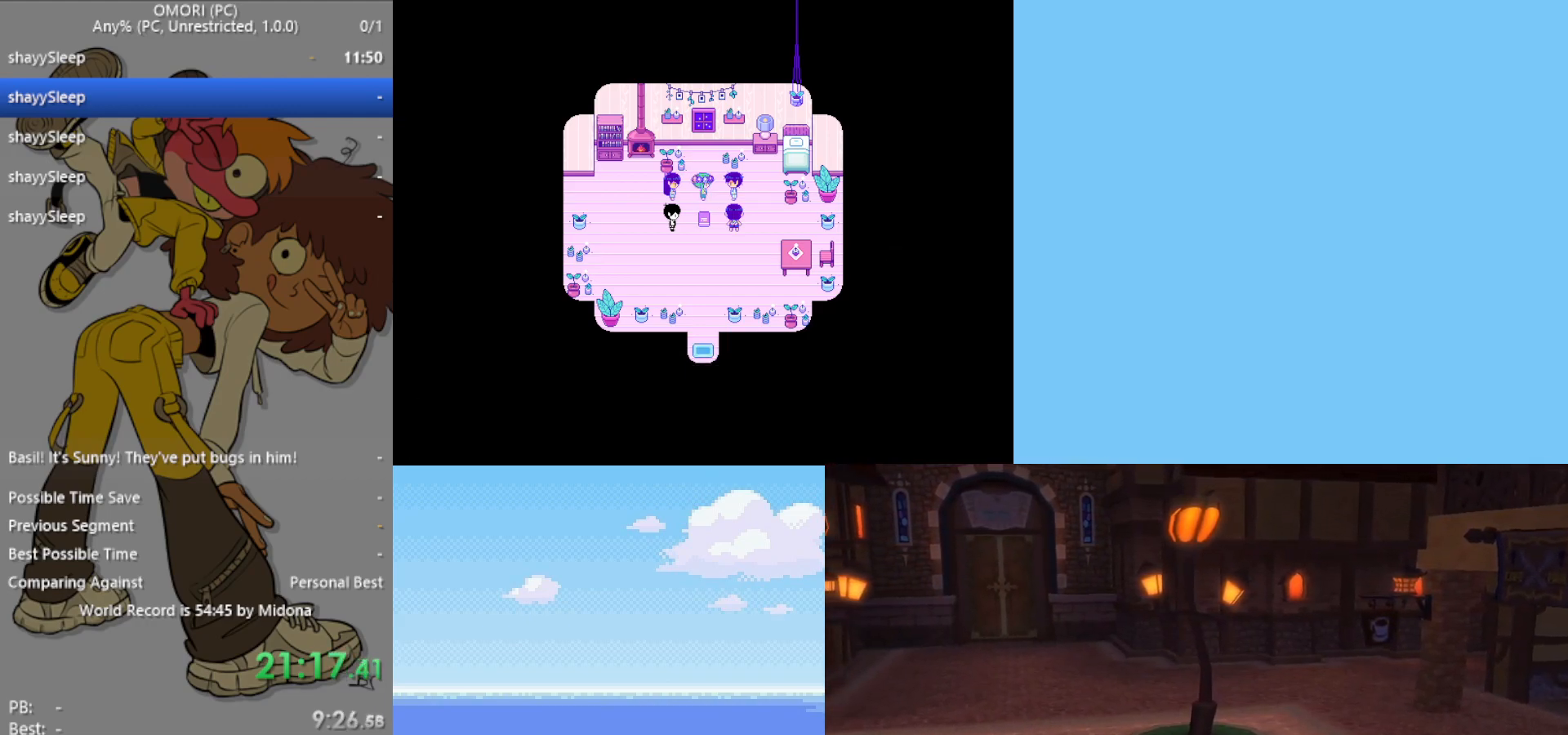
{"keys": [], "events": [[50, "z", "up"], [83, "z", "down"], [133, "z", "up"], [183, "z", "down"], [233, "z", "up"], [267, "z", "down"], [367, "z", "up"], [467, "z", "down"], [500, "z", "up"]]}
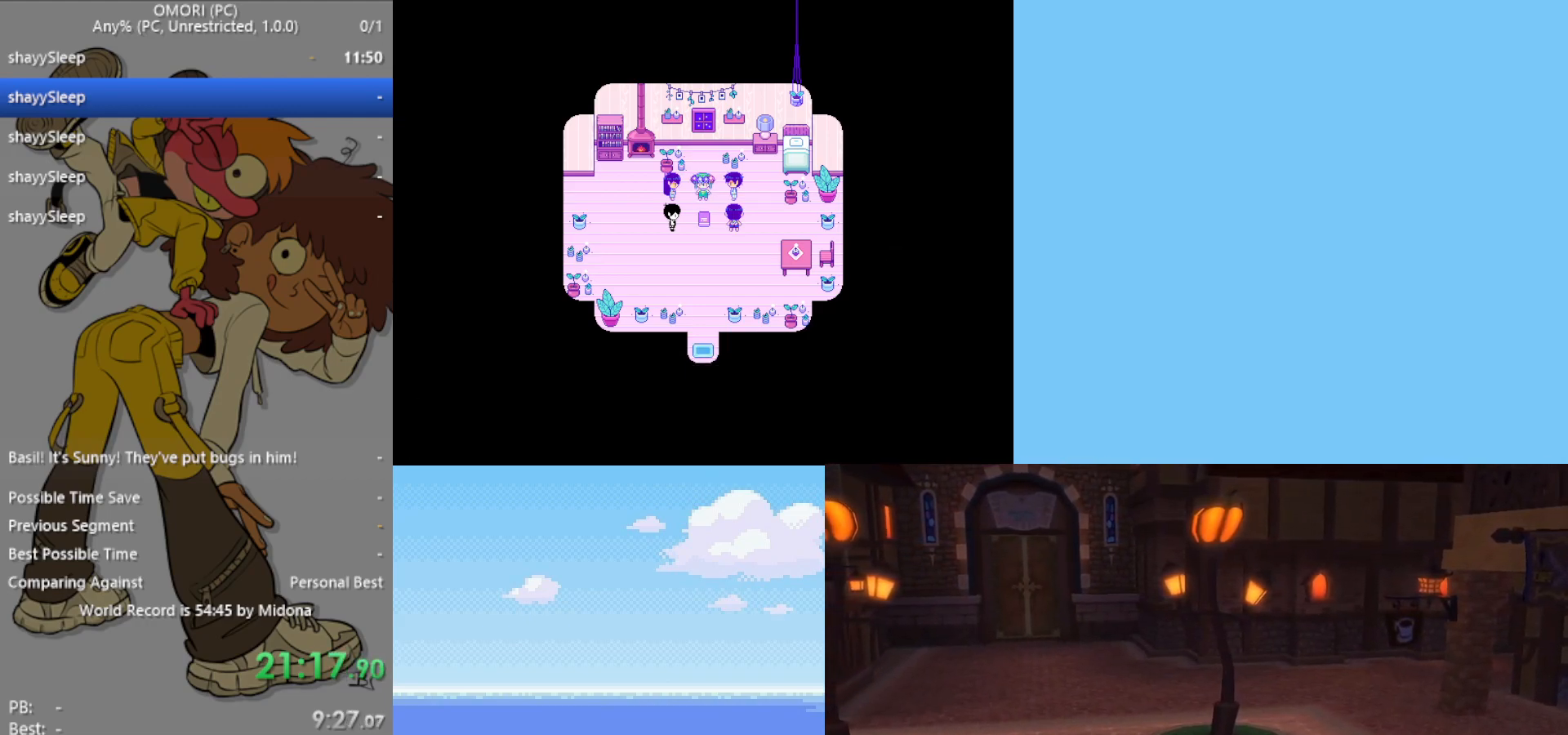
{"keys": ["z"], "events": [[50, "z", "down"], [100, "z", "up"], [183, "z", "down"], [233, "z", "up"], [283, "z", "down"], [333, "z", "up"], [367, "z", "down"], [417, "z", "up"], [467, "z", "down"]]}
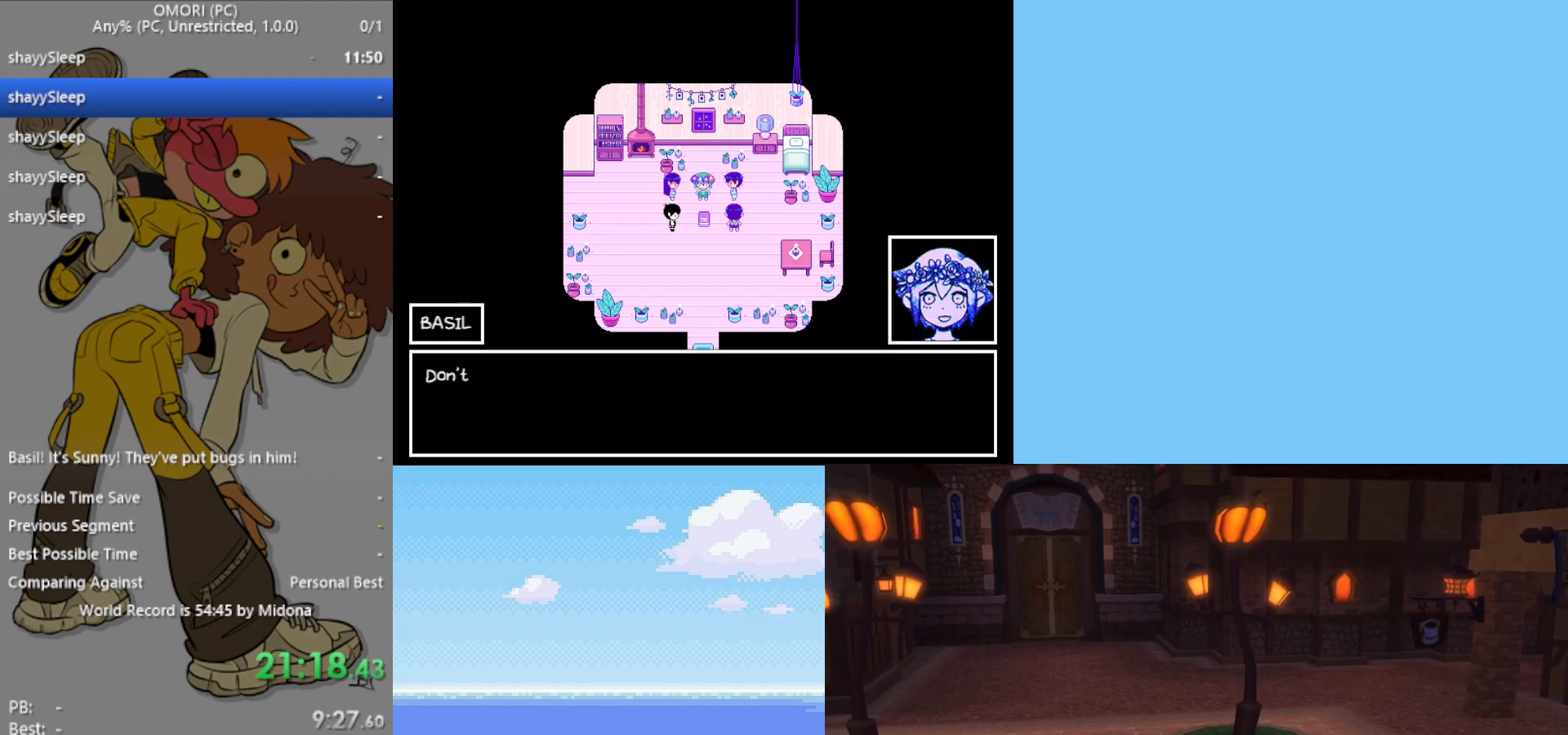
{"keys": ["z"], "events": [[17, "z", "up"], [50, "z", "down"], [100, "z", "up"], [150, "z", "down"], [200, "z", "up"], [283, "z", "down"], [333, "z", "up"], [383, "z", "down"]]}
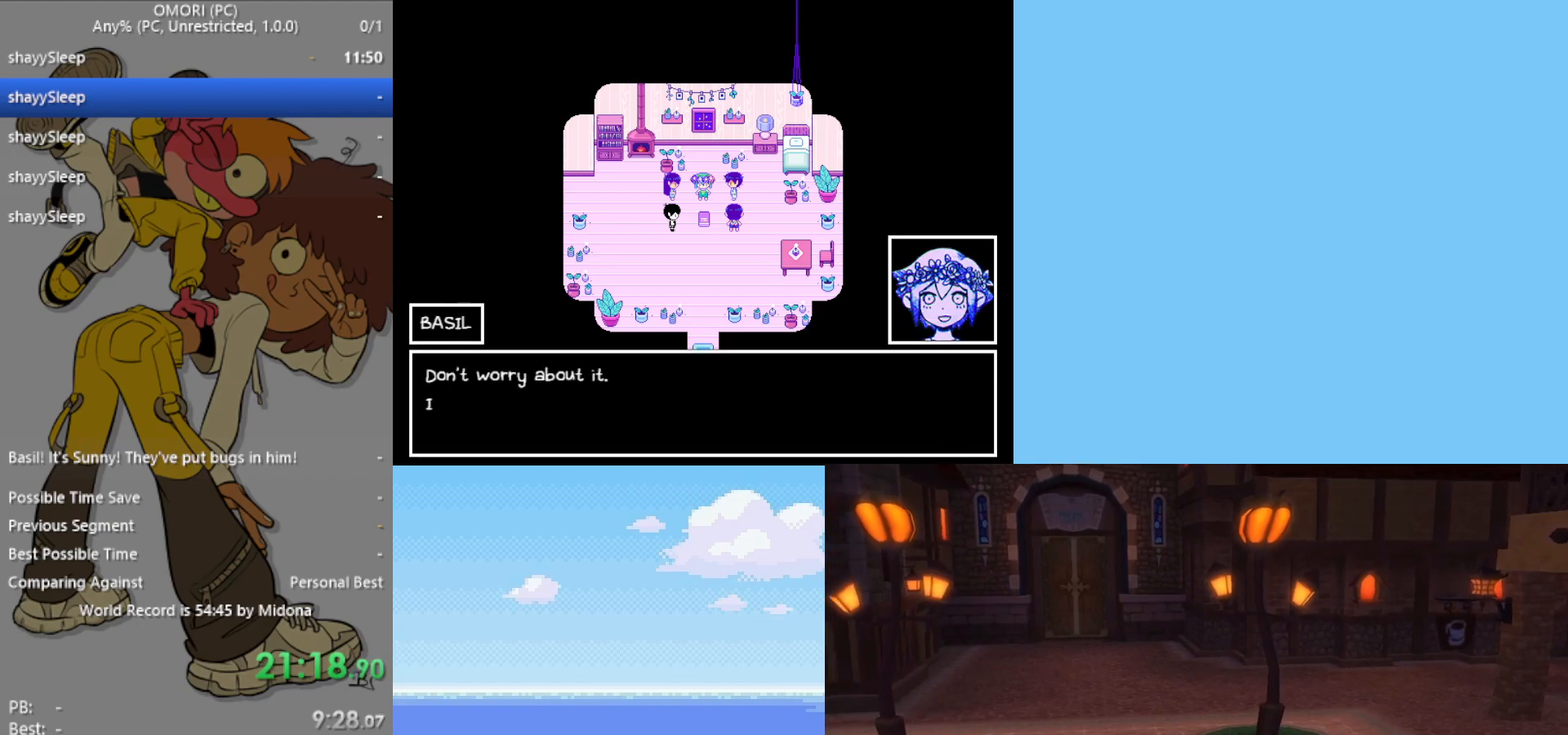
{"keys": [], "events": [[117, "z", "up"], [150, "z", "down"], [200, "z", "up"], [250, "z", "down"], [283, "z", "up"], [333, "z", "down"], [383, "z", "up"], [433, "z", "down"], [483, "z", "up"]]}